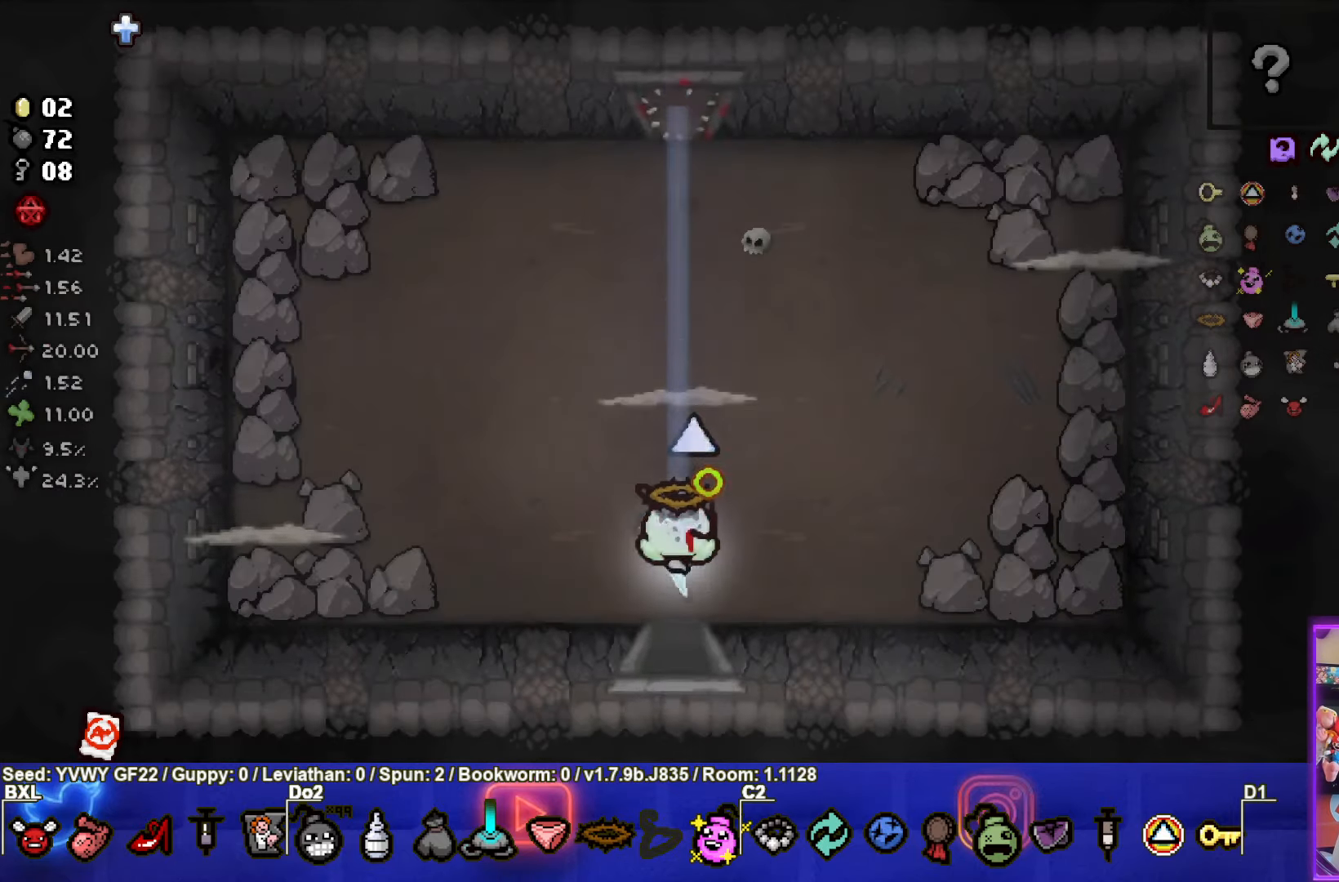
Gameplay with a controller (PlayStation layout); each line is a JSON object with the inputs held at the frame after it. "events" lists button and stick changes between this image and that frame as [ms after this image, input, new state], when the widget could be followed in between. Not read: right_stick.
{"buttons": ["TRIANGLE"], "left_stick": "left", "events": [[400, "left_stick", "up-left"], [450, "left_stick", "left"]]}
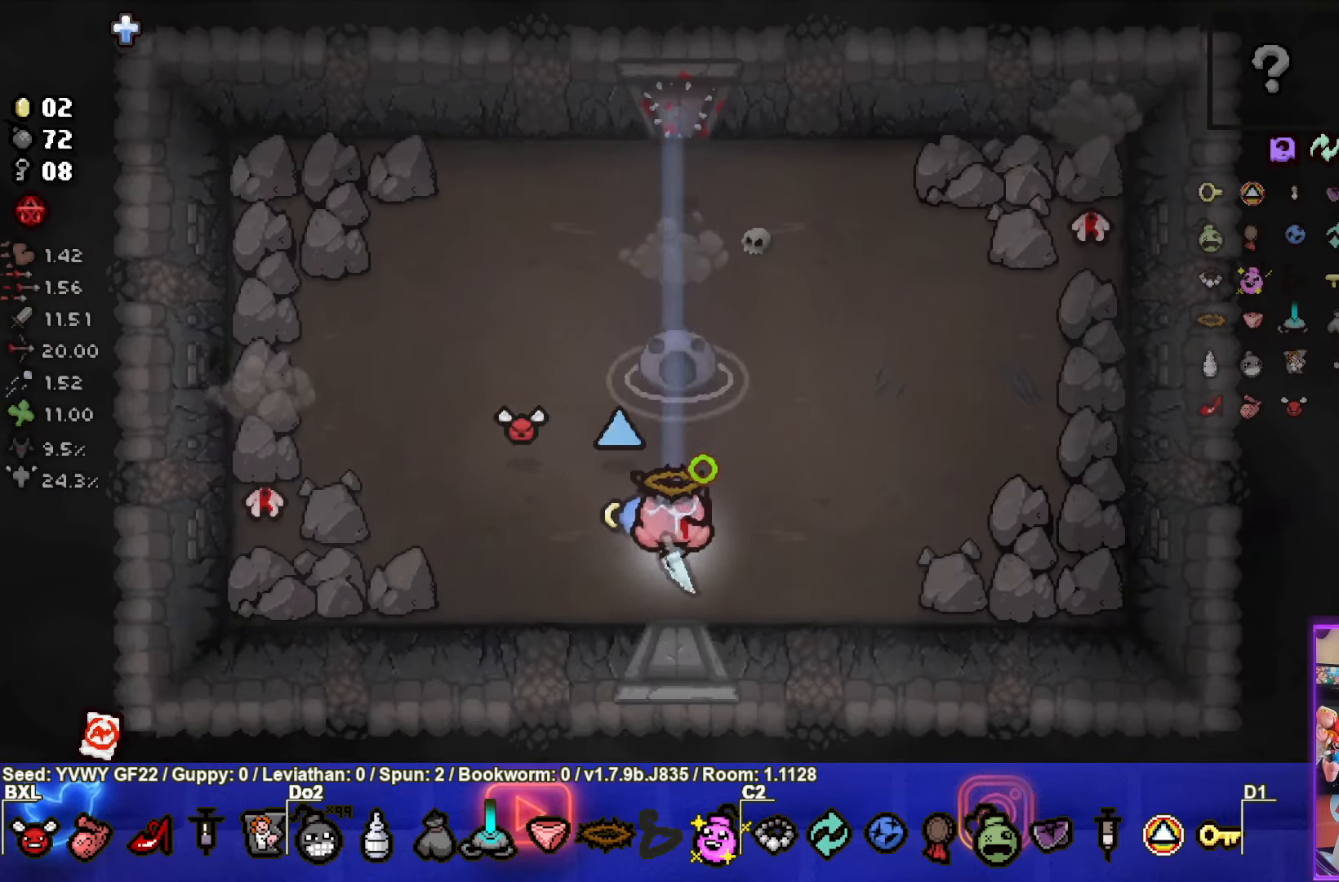
{"buttons": ["SQUARE"], "left_stick": "center", "events": [[17, "SQUARE", "down"], [33, "TRIANGLE", "up"], [333, "SQUARE", "up"], [417, "left_stick", "center"], [450, "SQUARE", "down"]]}
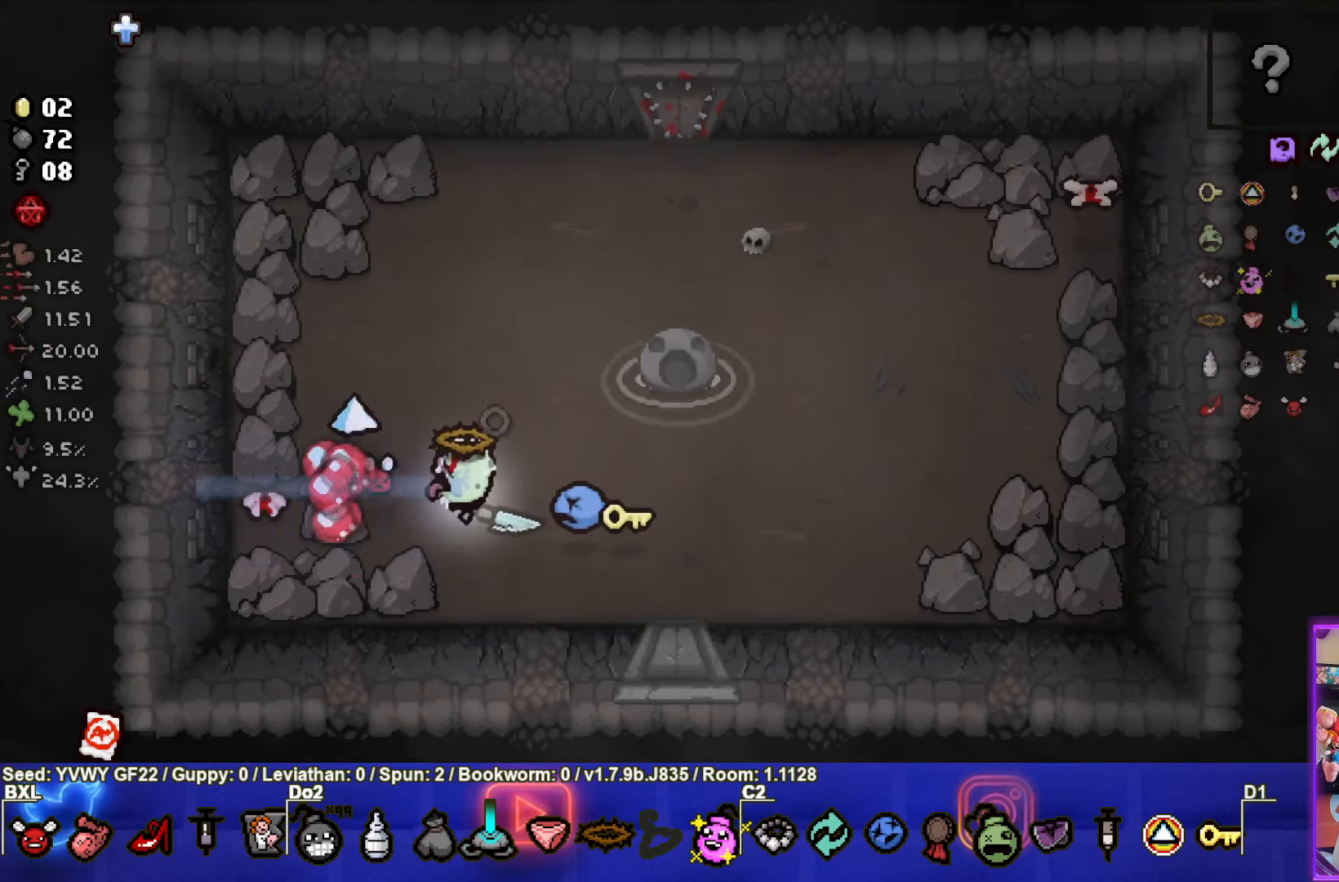
{"buttons": ["CIRCLE"], "left_stick": "up-right", "events": [[133, "left_stick", "up-left"], [250, "CROSS", "down"], [367, "SQUARE", "up"], [450, "CIRCLE", "down"], [450, "left_stick", "up-right"], [467, "CROSS", "up"]]}
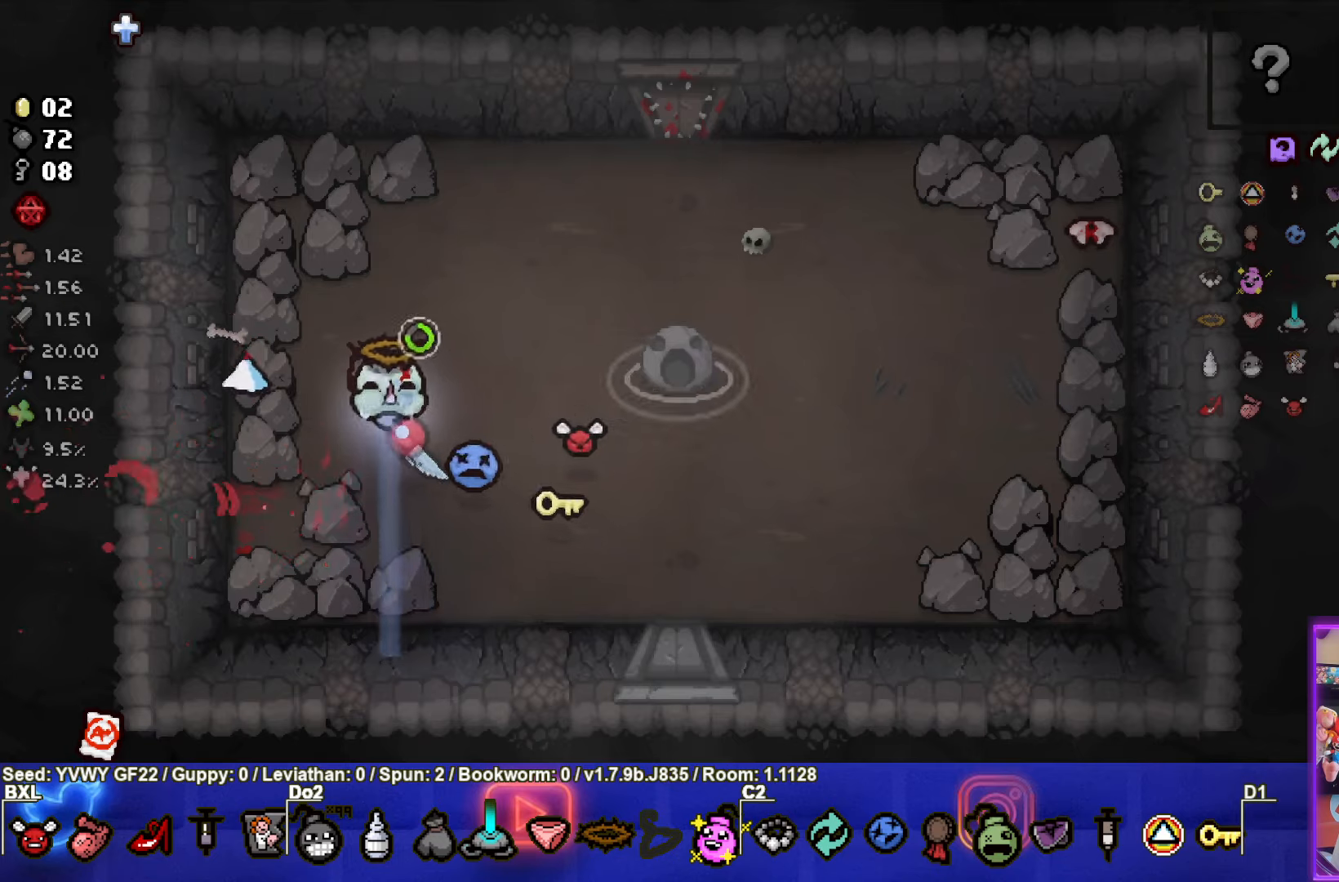
{"buttons": ["CIRCLE"], "left_stick": "up-right", "events": []}
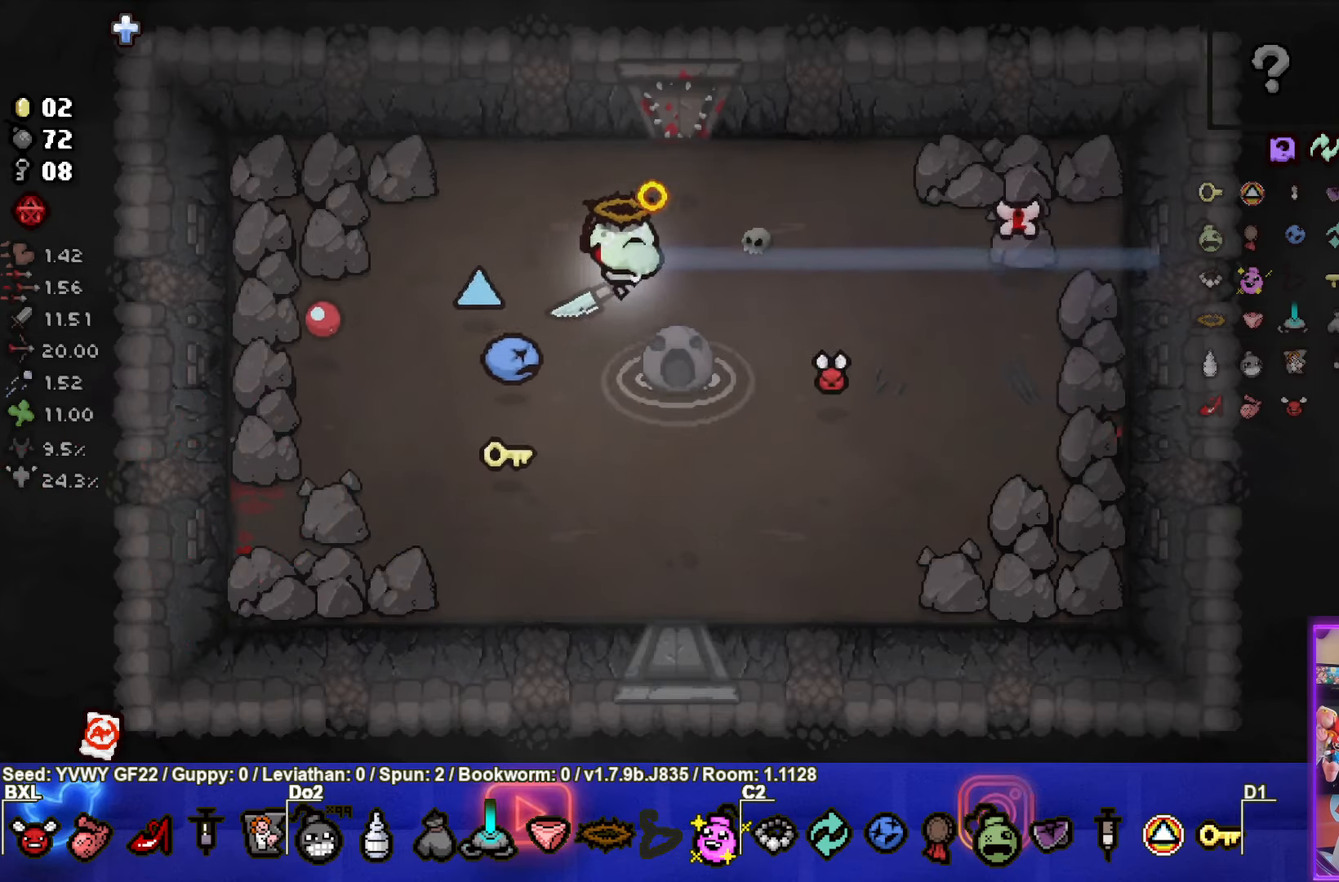
{"buttons": [], "left_stick": "left", "events": [[34, "left_stick", "right"], [134, "left_stick", "down-right"], [334, "CIRCLE", "up"], [367, "left_stick", "center"], [434, "left_stick", "left"]]}
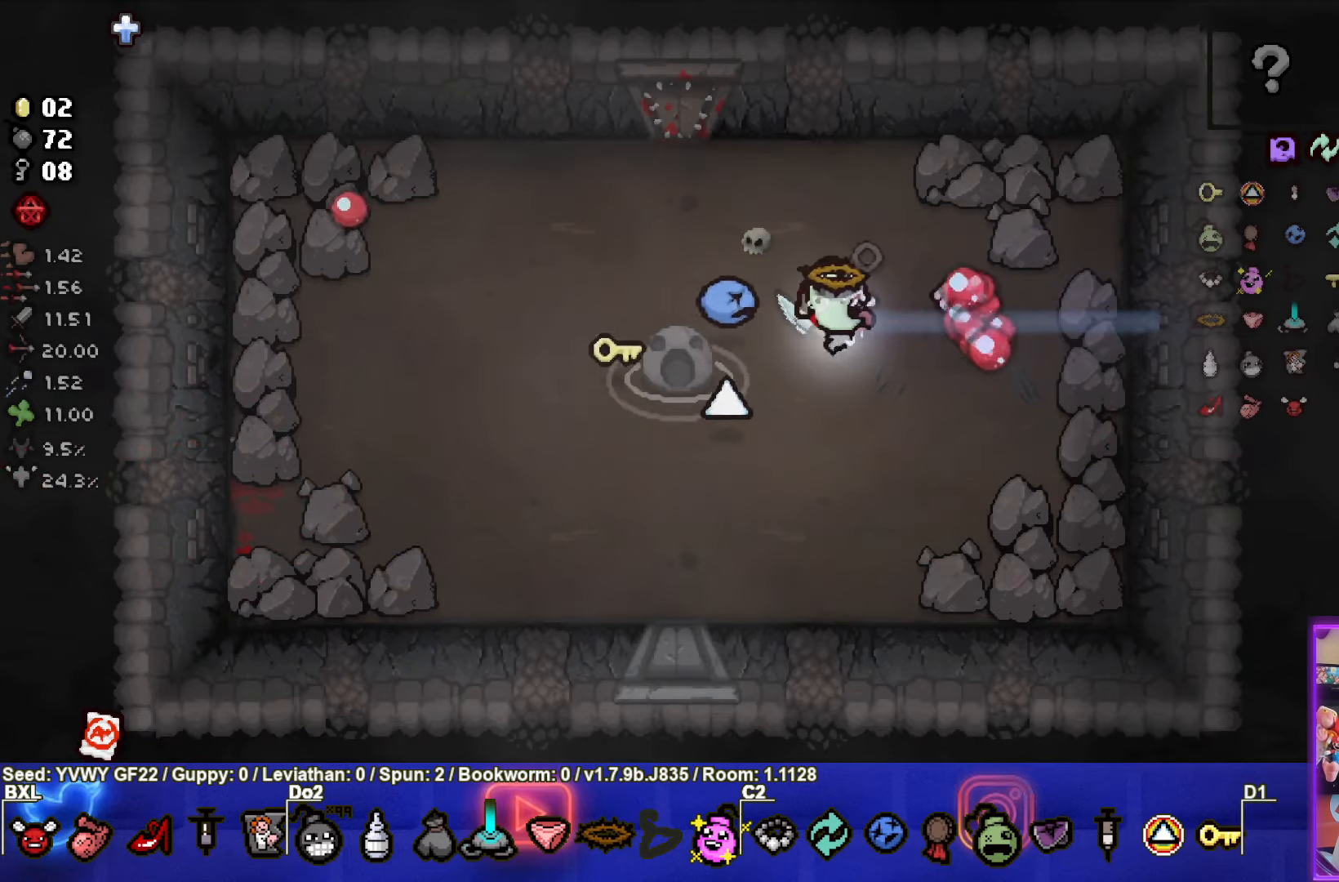
{"buttons": ["TRIANGLE"], "left_stick": "down-left", "events": [[84, "left_stick", "down"], [234, "TRIANGLE", "down"], [367, "left_stick", "down-left"]]}
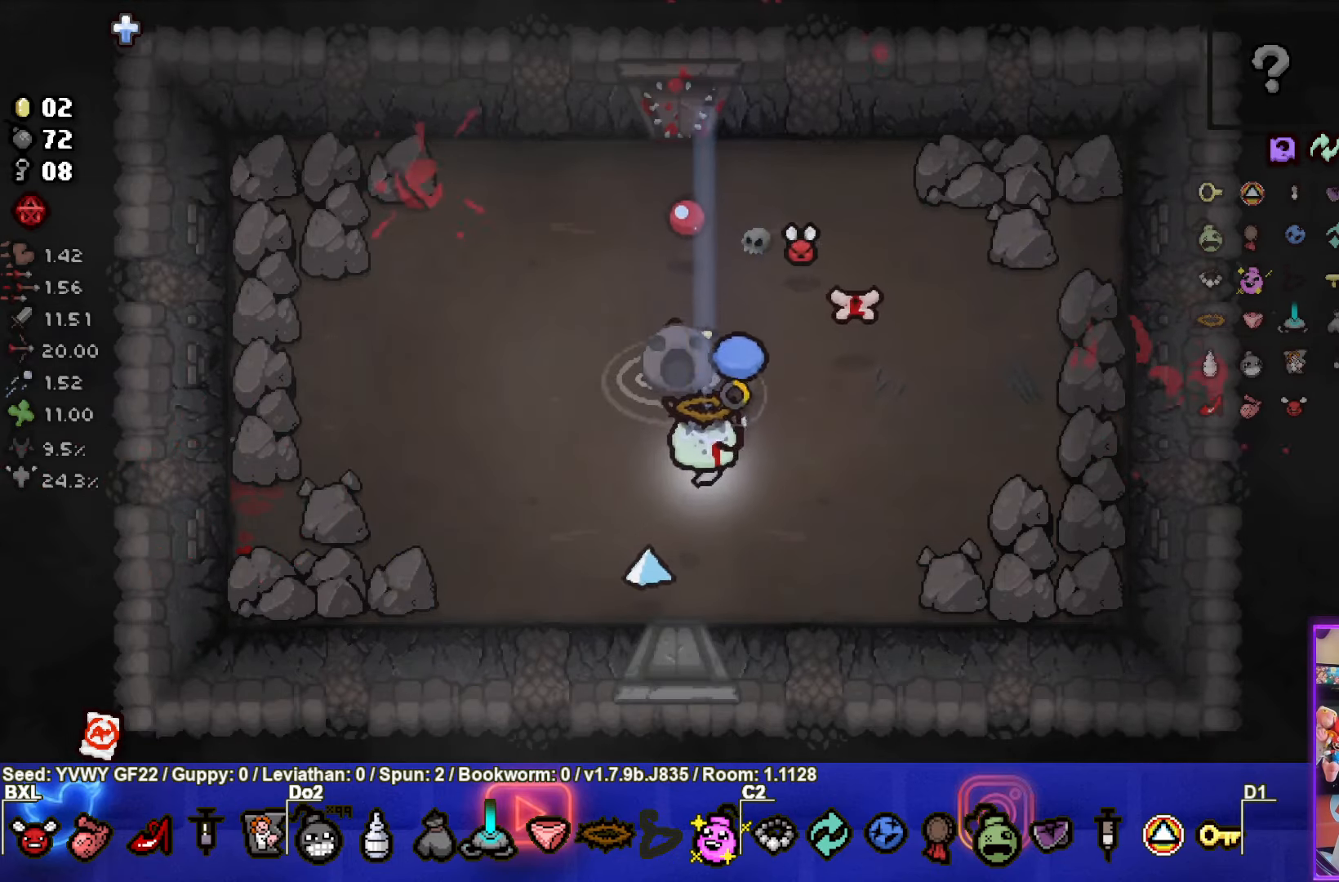
{"buttons": ["CIRCLE"], "left_stick": "right", "events": [[67, "left_stick", "up-left"], [117, "CIRCLE", "down"], [284, "TRIANGLE", "up"], [284, "left_stick", "center"], [434, "left_stick", "right"]]}
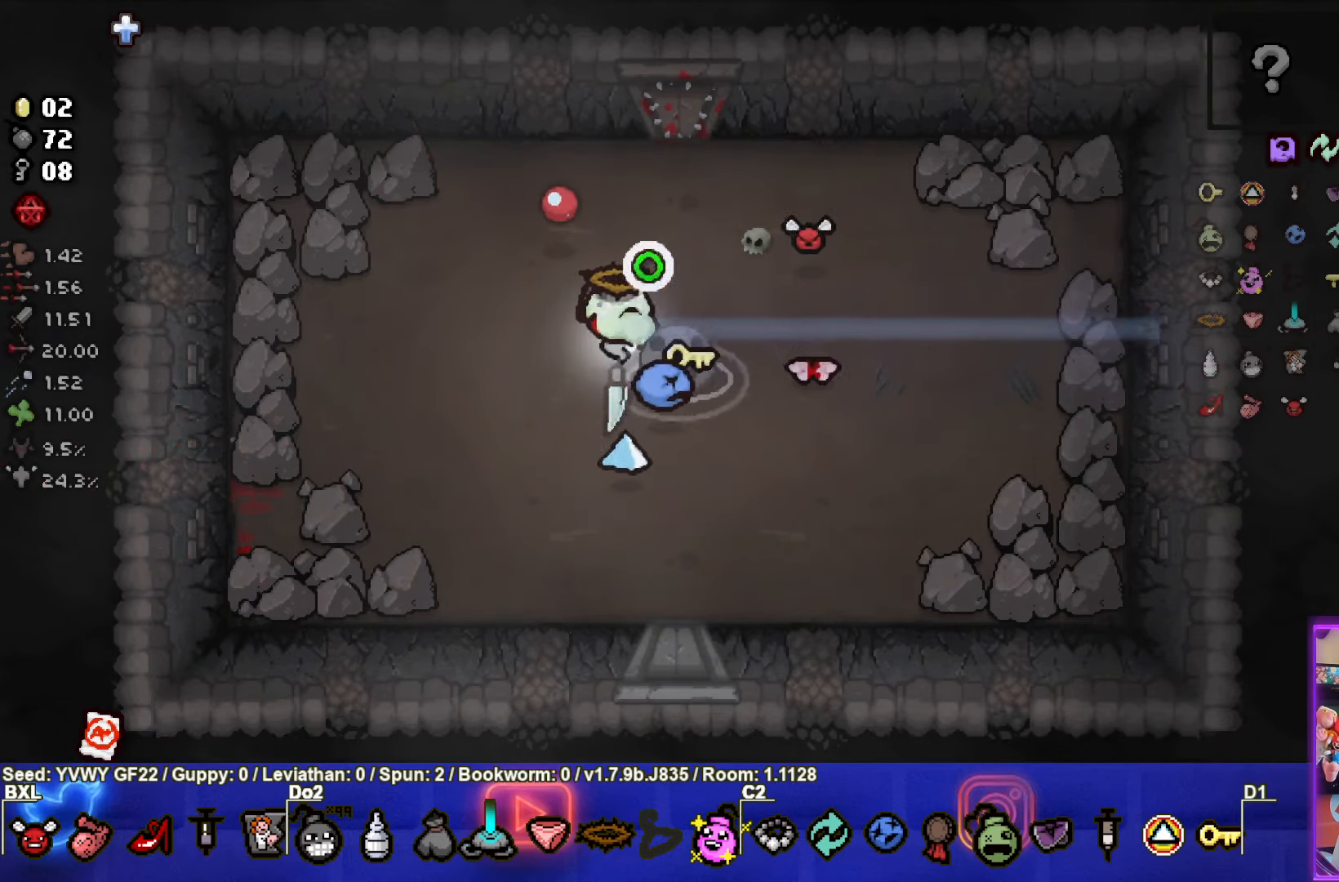
{"buttons": ["CIRCLE"], "left_stick": "down-left", "events": [[34, "CIRCLE", "up"], [67, "left_stick", "left"], [167, "CIRCLE", "down"], [367, "left_stick", "down-left"]]}
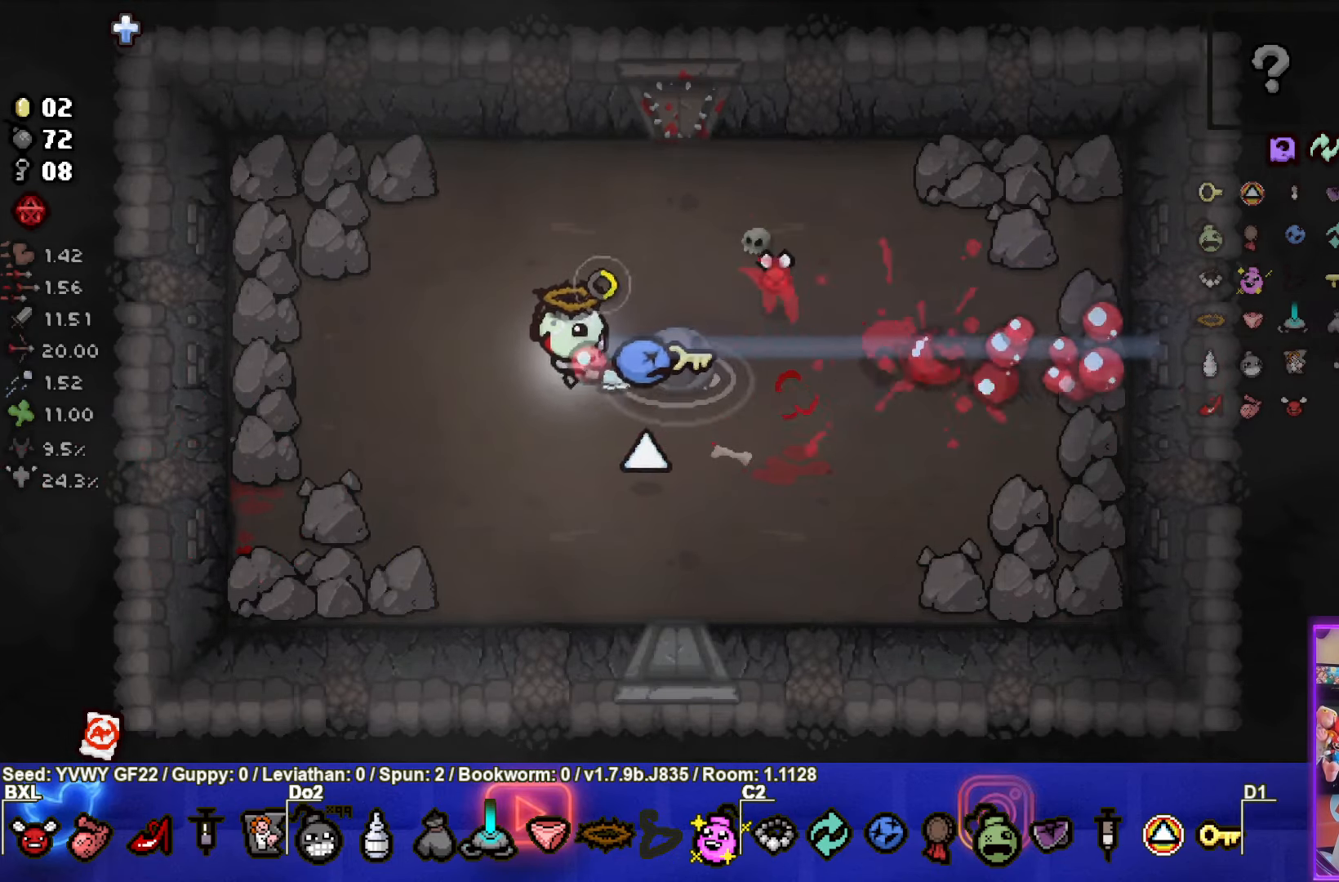
{"buttons": ["CIRCLE"], "left_stick": "center", "events": [[184, "left_stick", "center"]]}
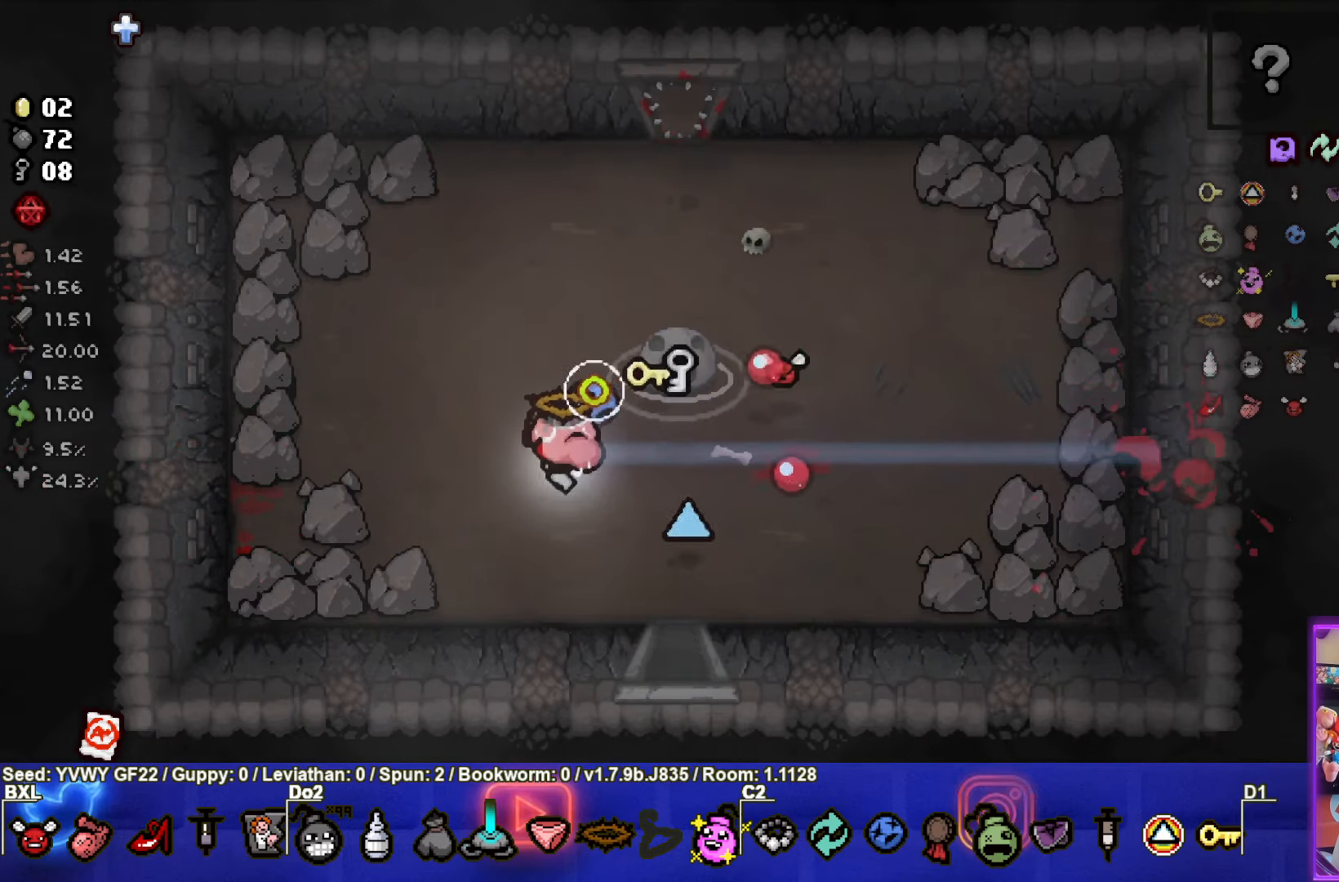
{"buttons": ["CROSS"], "left_stick": "down", "events": [[17, "left_stick", "up-right"], [184, "left_stick", "down"], [400, "CROSS", "down"], [434, "CIRCLE", "up"]]}
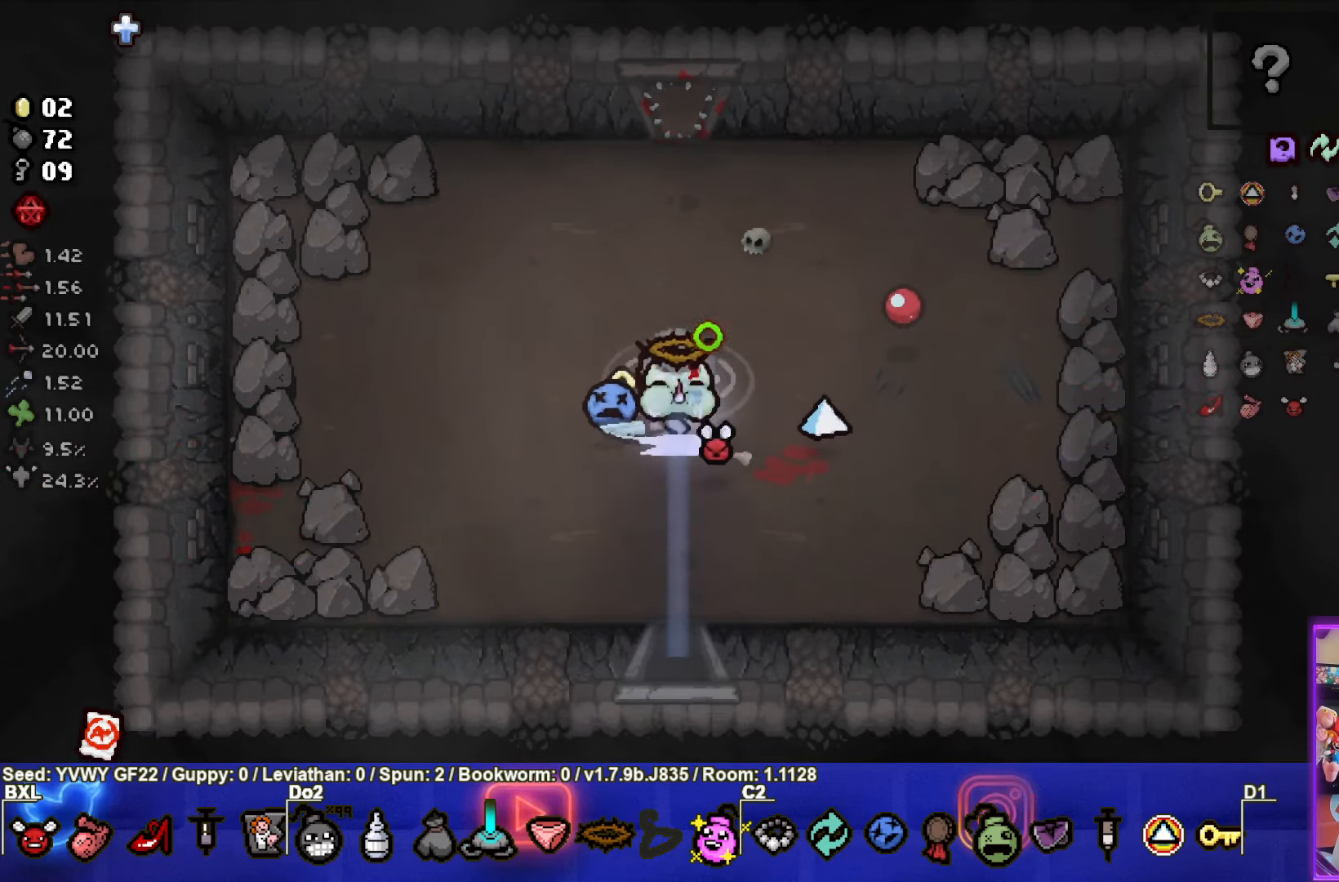
{"buttons": ["CROSS"], "left_stick": "down", "events": []}
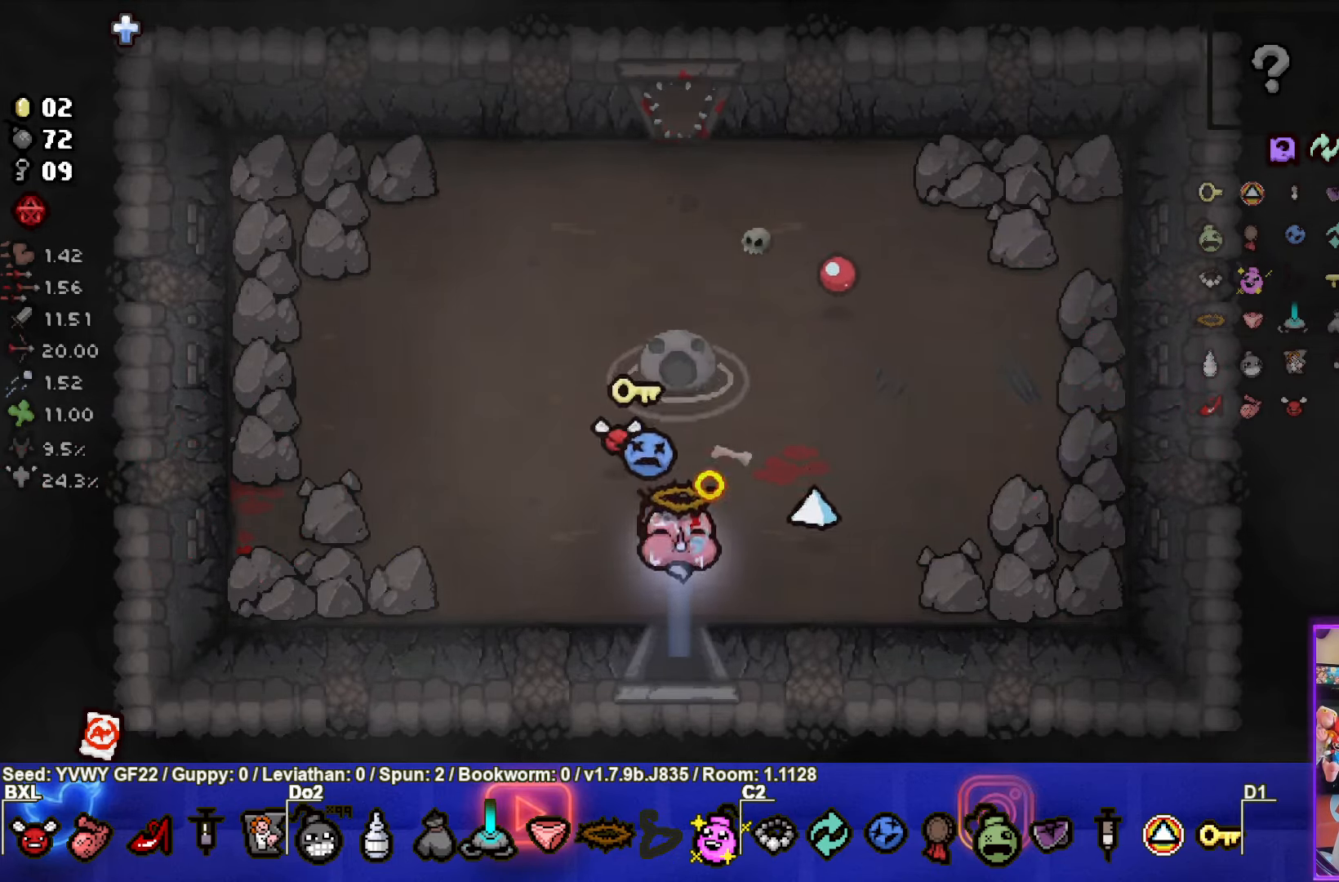
{"buttons": ["CROSS", "SQUARE"], "left_stick": "down-left", "events": [[300, "left_stick", "down-left"], [416, "SQUARE", "down"]]}
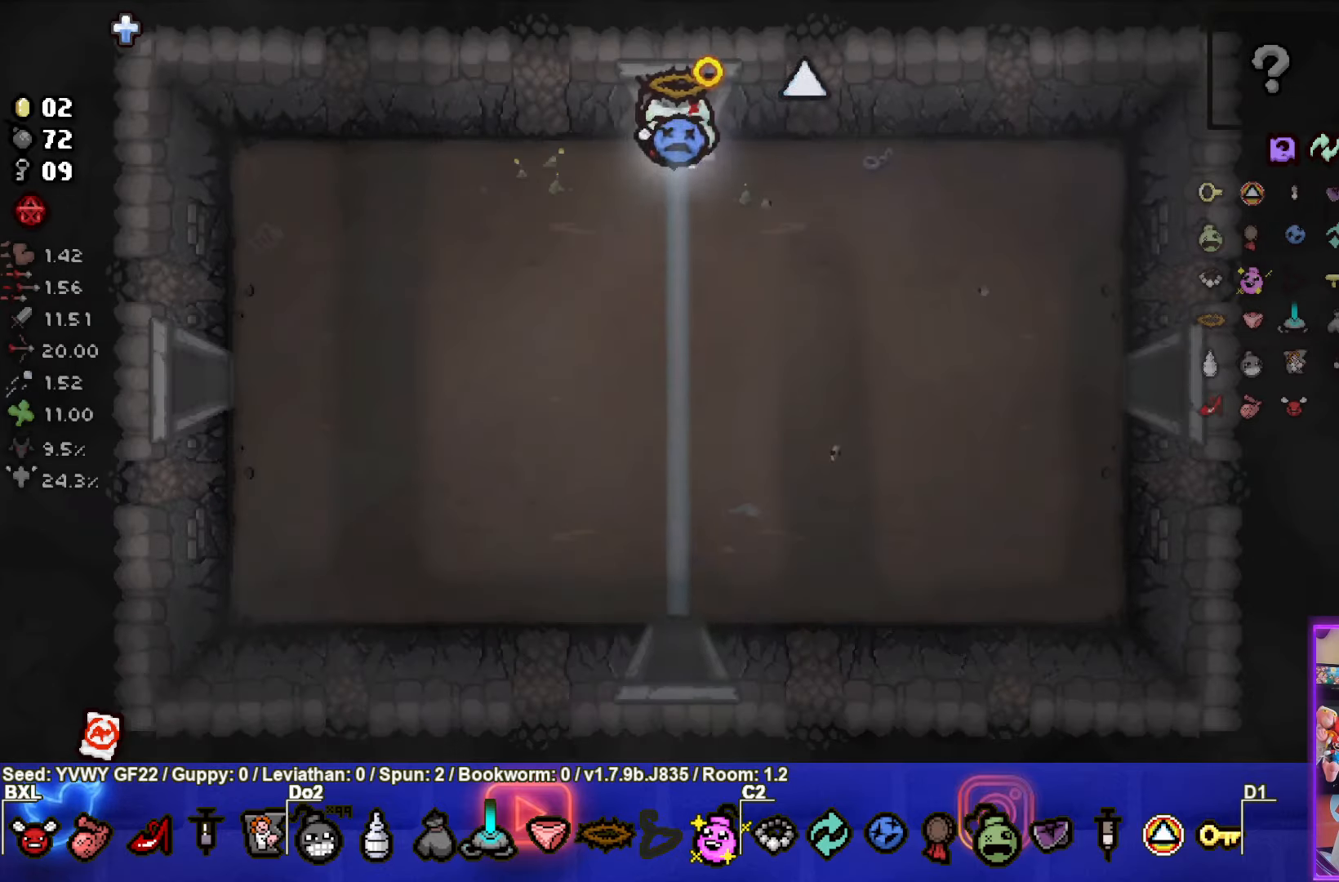
{"buttons": ["SQUARE"], "left_stick": "down-left", "events": [[166, "CROSS", "up"]]}
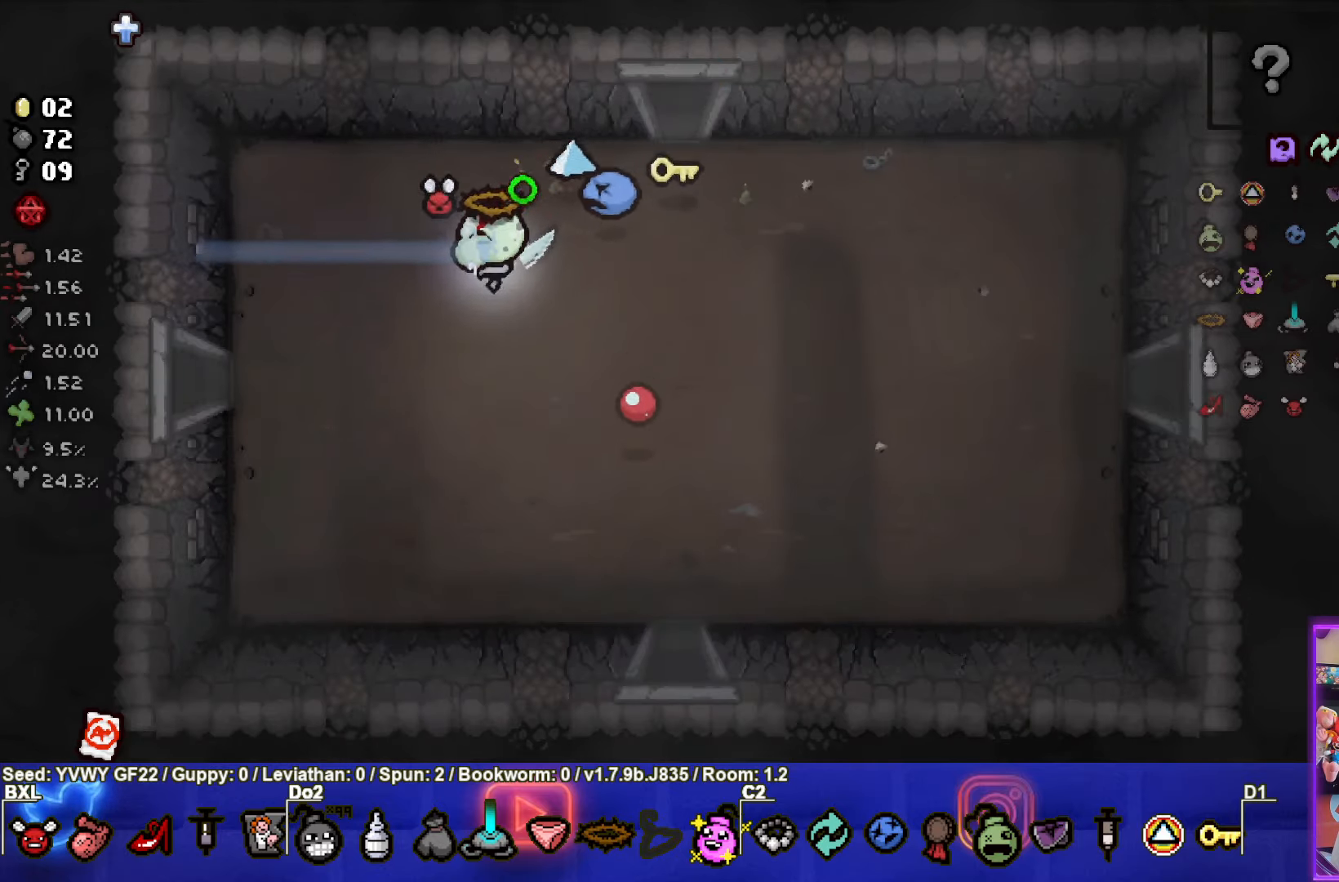
{"buttons": ["SQUARE"], "left_stick": "left", "events": [[183, "left_stick", "left"]]}
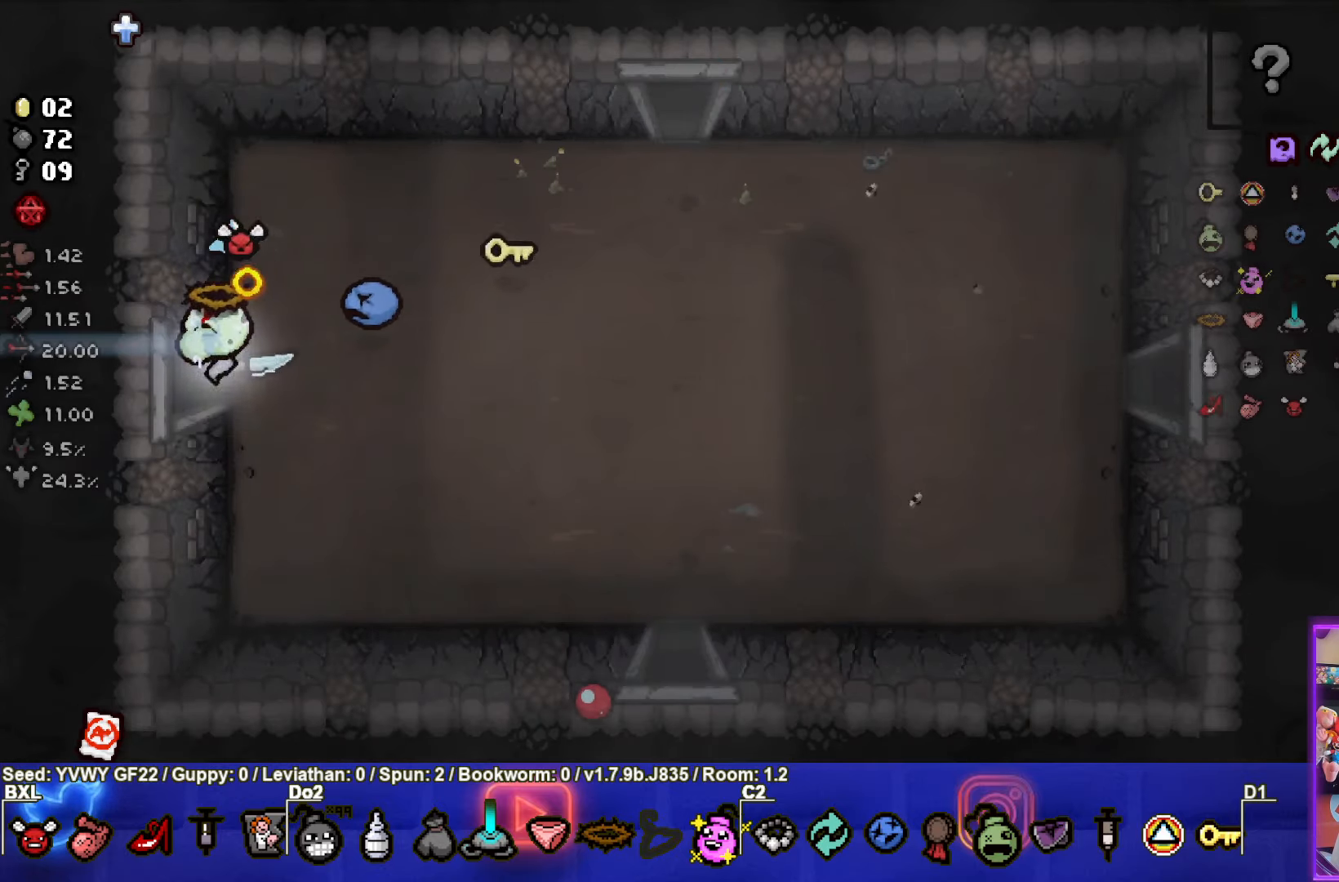
{"buttons": ["SQUARE"], "left_stick": "left", "events": []}
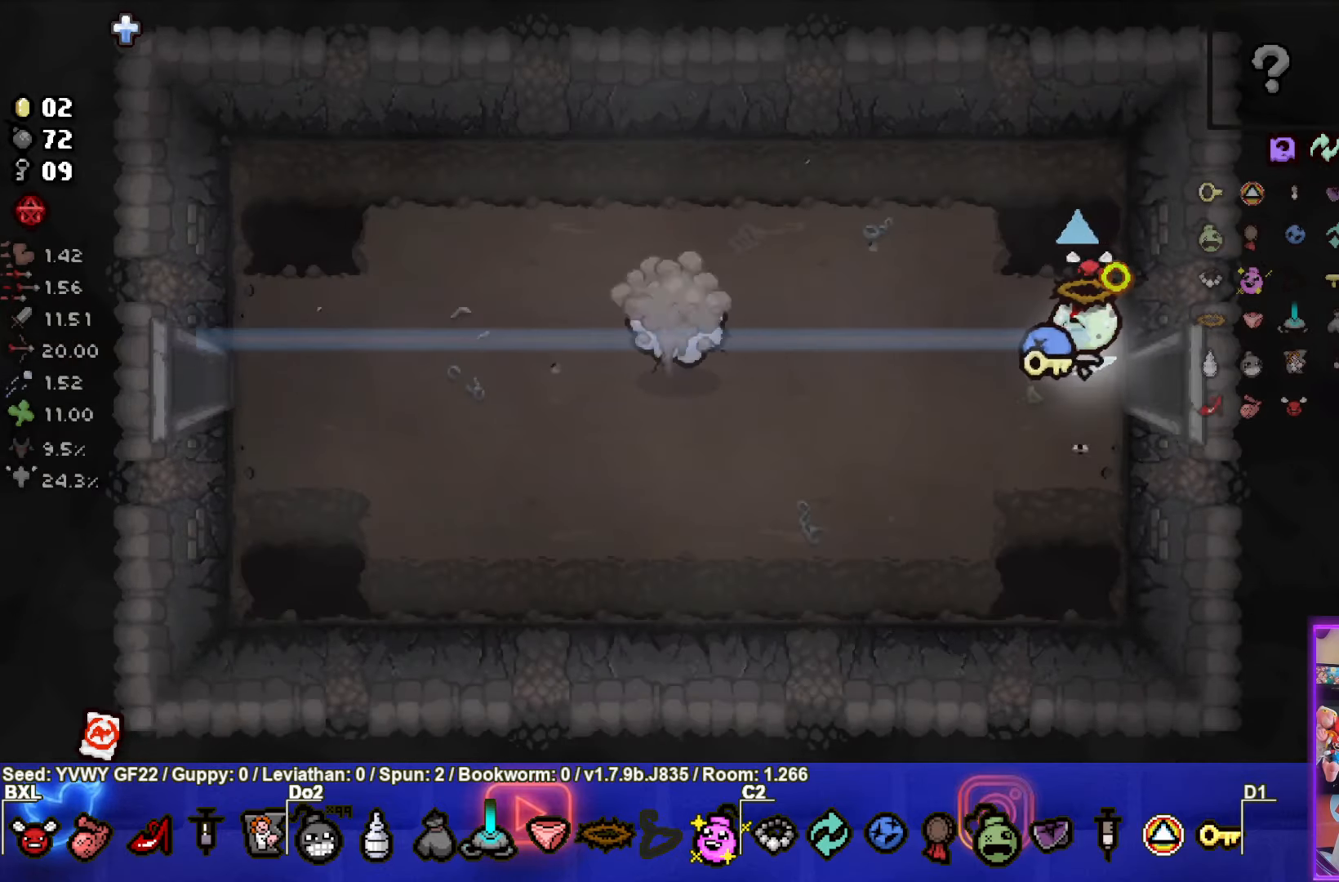
{"buttons": [], "left_stick": "left", "events": [[450, "SQUARE", "up"]]}
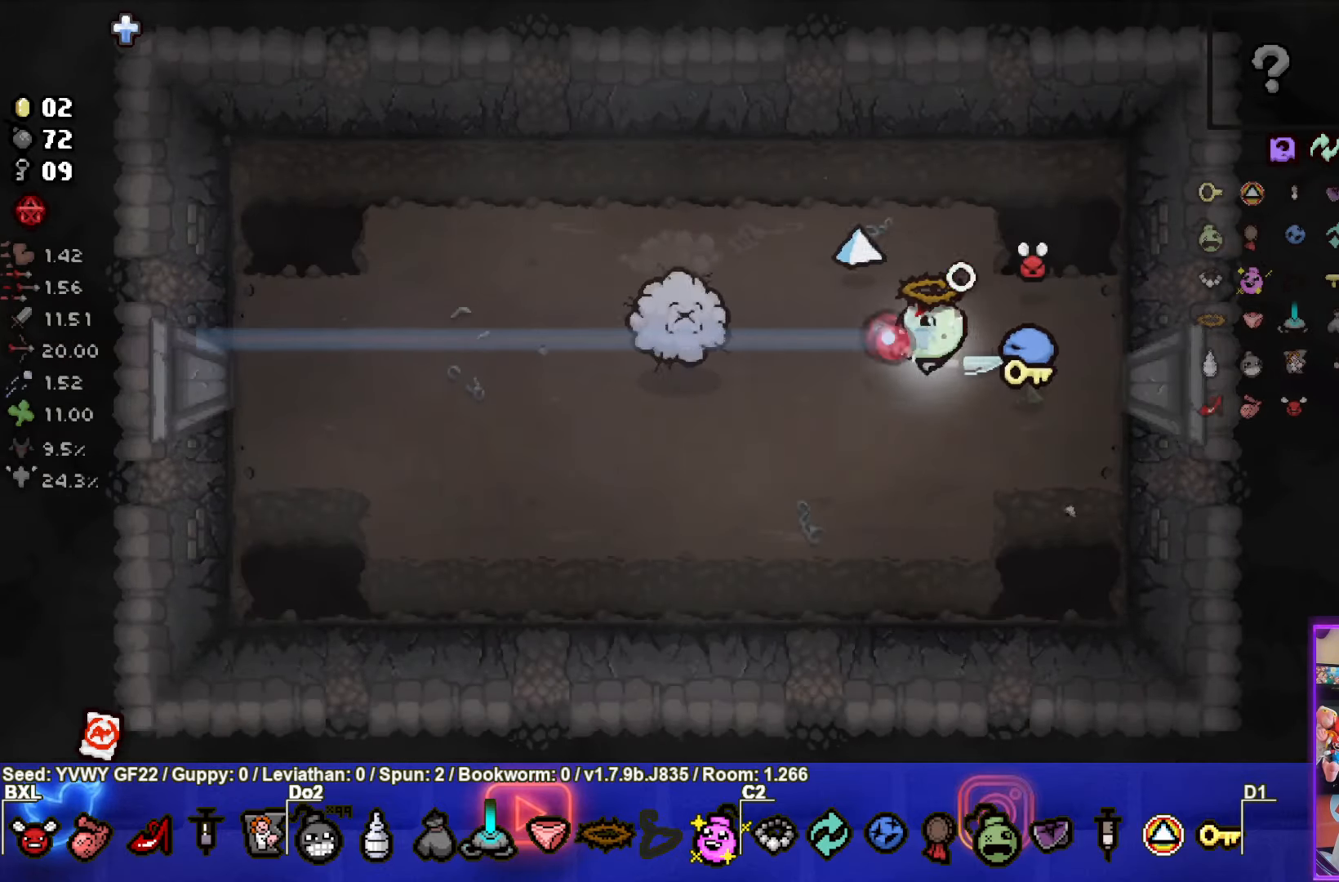
{"buttons": ["SQUARE"], "left_stick": "down", "events": [[16, "left_stick", "right"], [100, "SQUARE", "down"], [500, "left_stick", "down"]]}
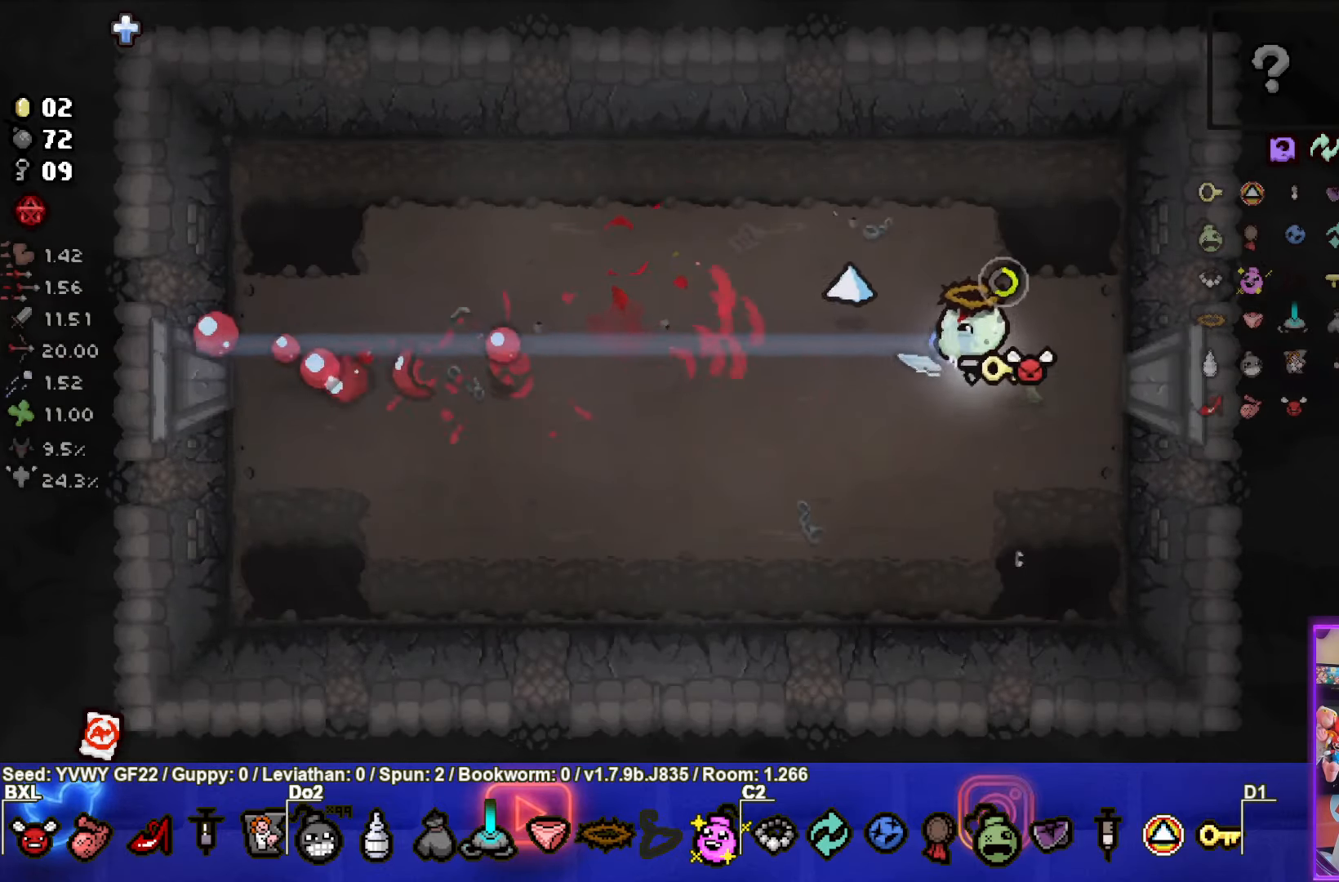
{"buttons": ["SQUARE"], "left_stick": "up-left", "events": [[66, "left_stick", "down-left"], [283, "left_stick", "left"], [483, "left_stick", "up-left"]]}
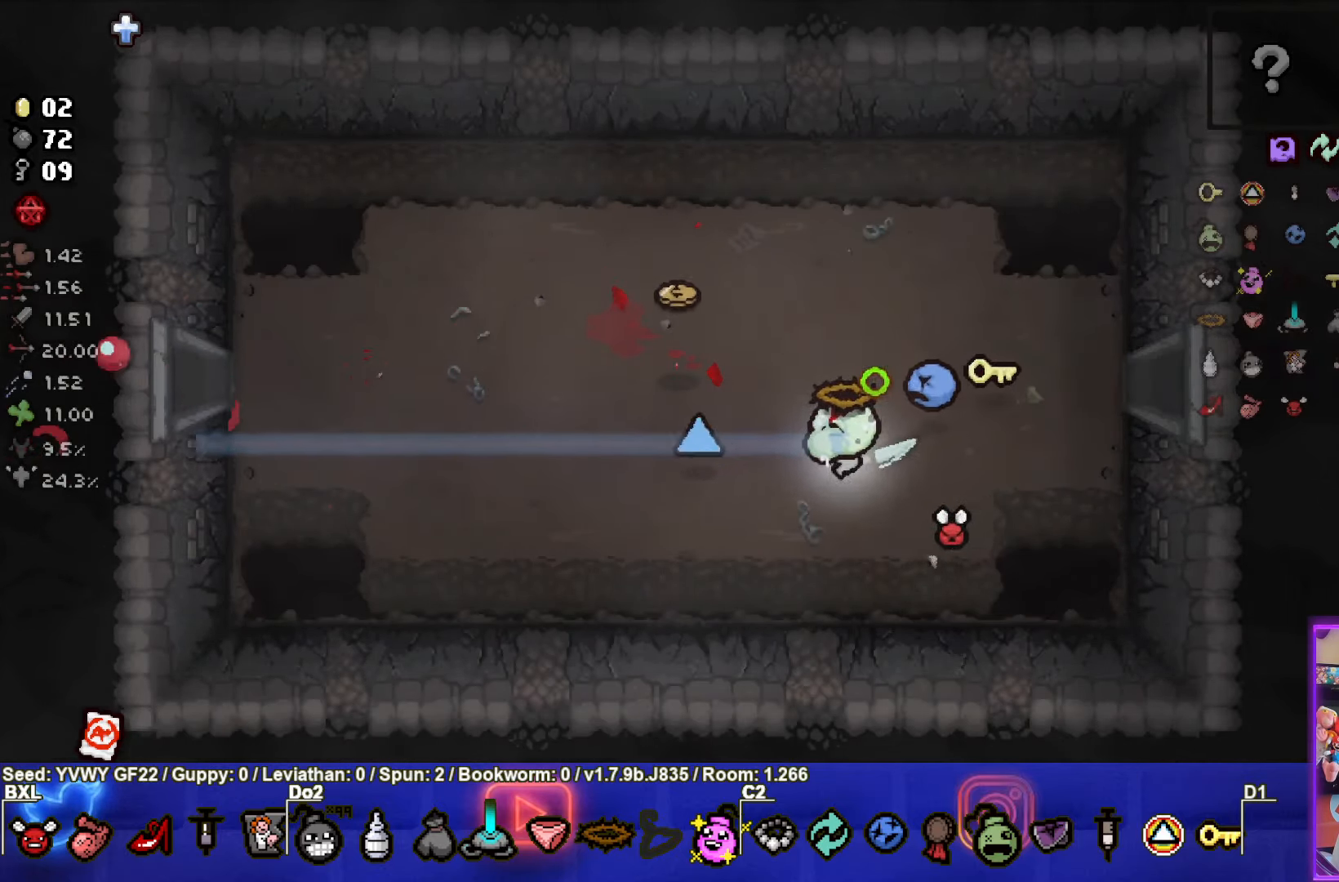
{"buttons": ["SQUARE"], "left_stick": "left", "events": [[300, "left_stick", "left"]]}
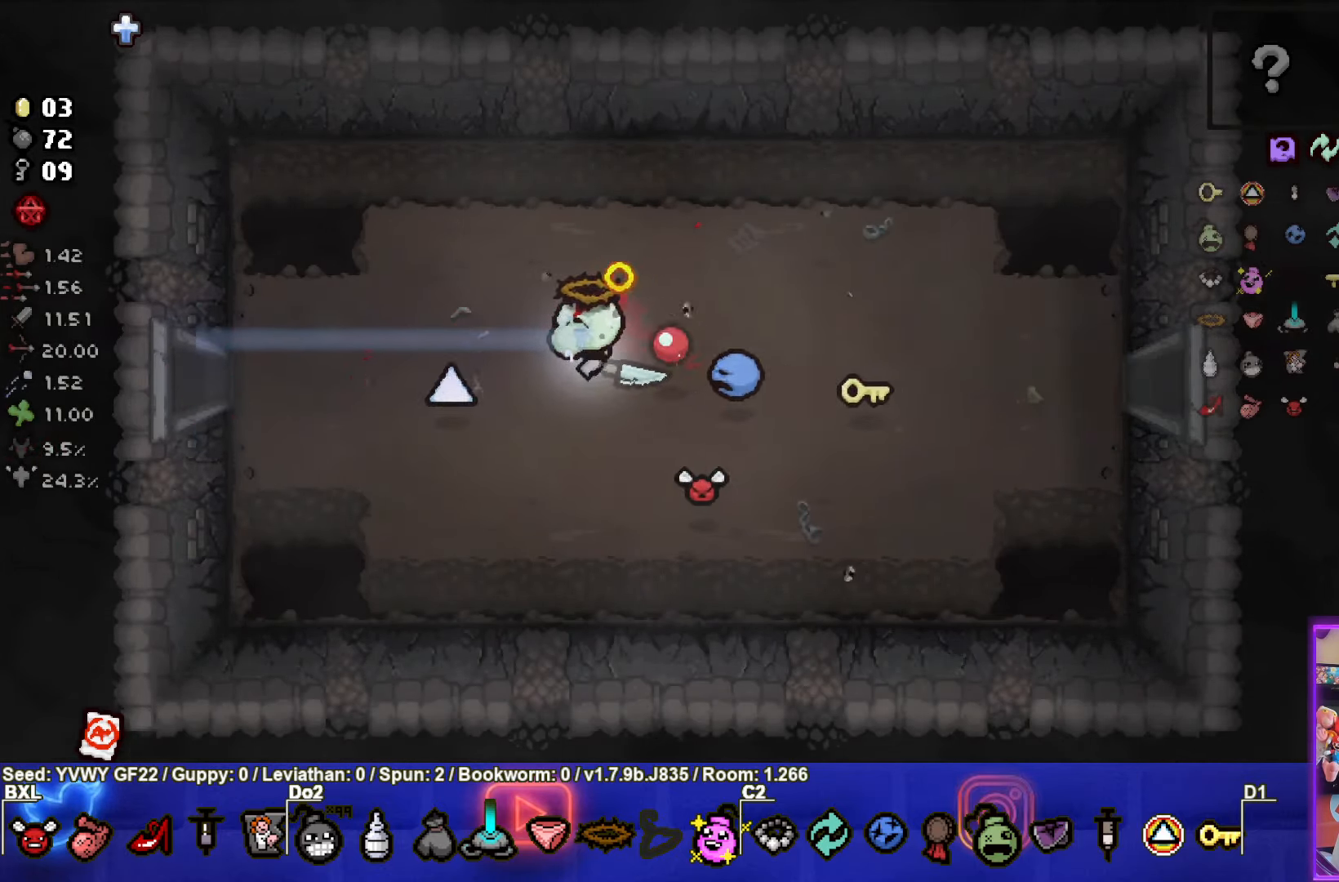
{"buttons": ["SQUARE"], "left_stick": "left", "events": []}
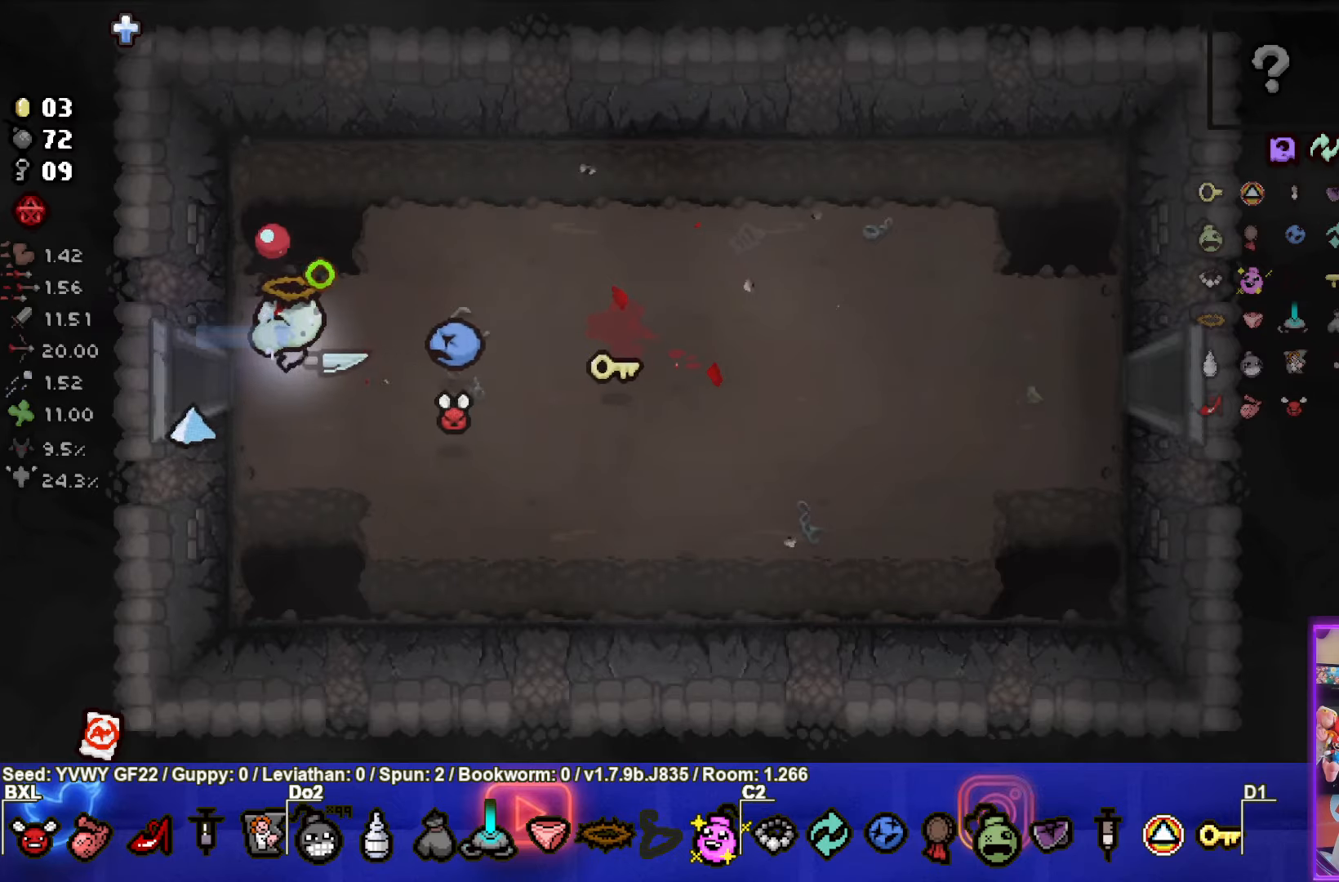
{"buttons": ["SQUARE"], "left_stick": "center", "events": [[333, "left_stick", "center"]]}
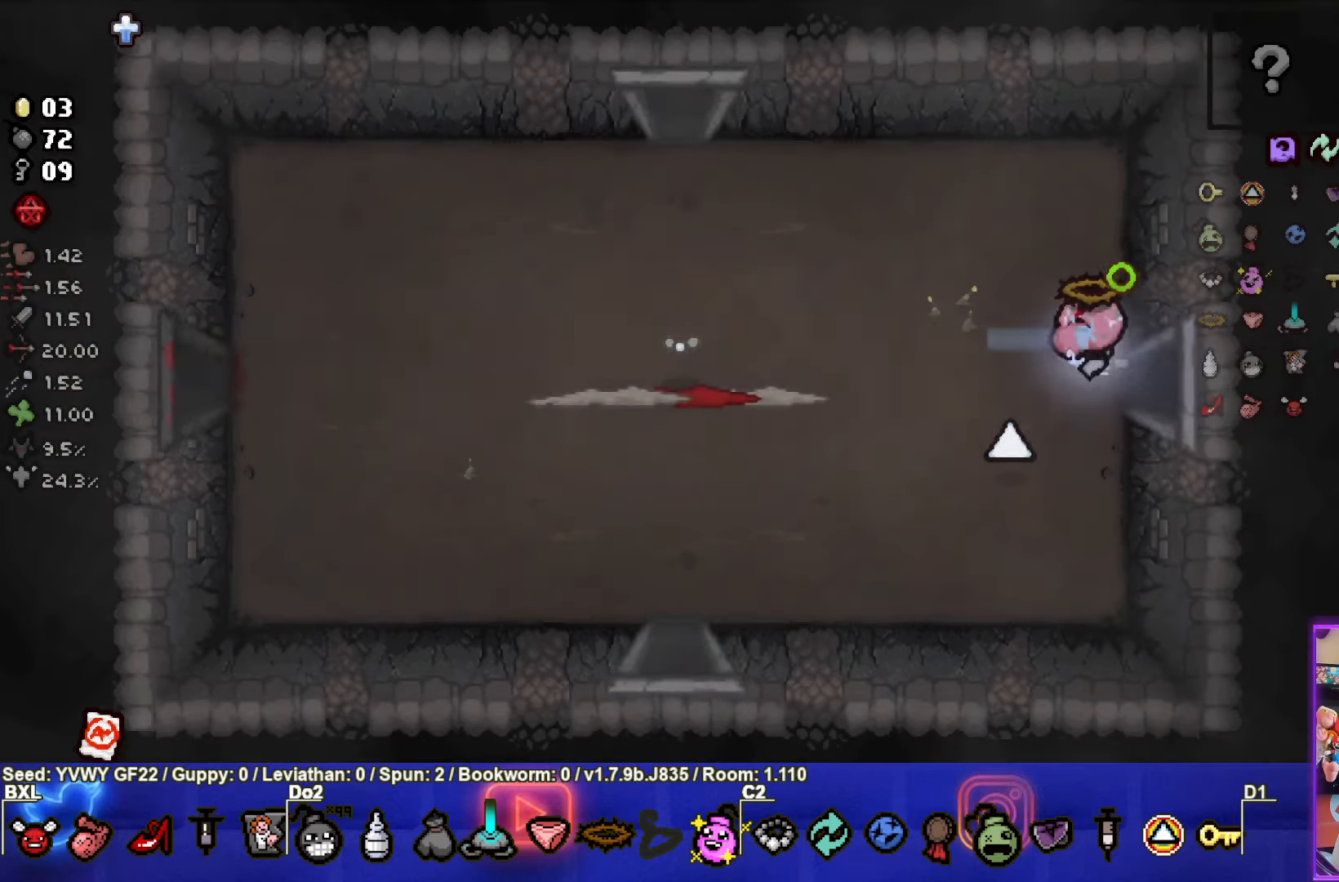
{"buttons": [], "left_stick": "left", "events": [[200, "left_stick", "left"], [500, "SQUARE", "up"]]}
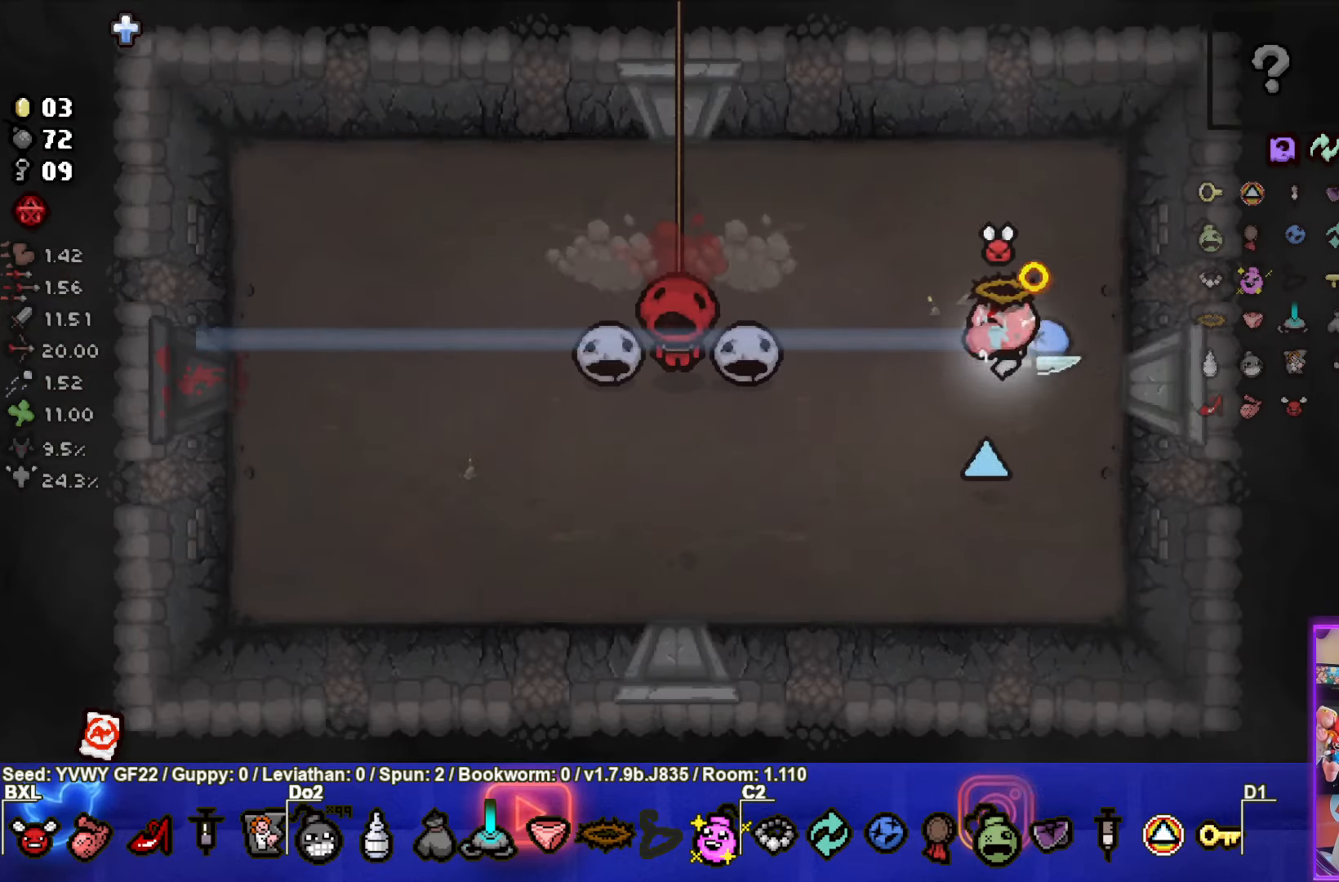
{"buttons": ["SQUARE"], "left_stick": "right", "events": [[117, "SQUARE", "down"], [133, "left_stick", "right"]]}
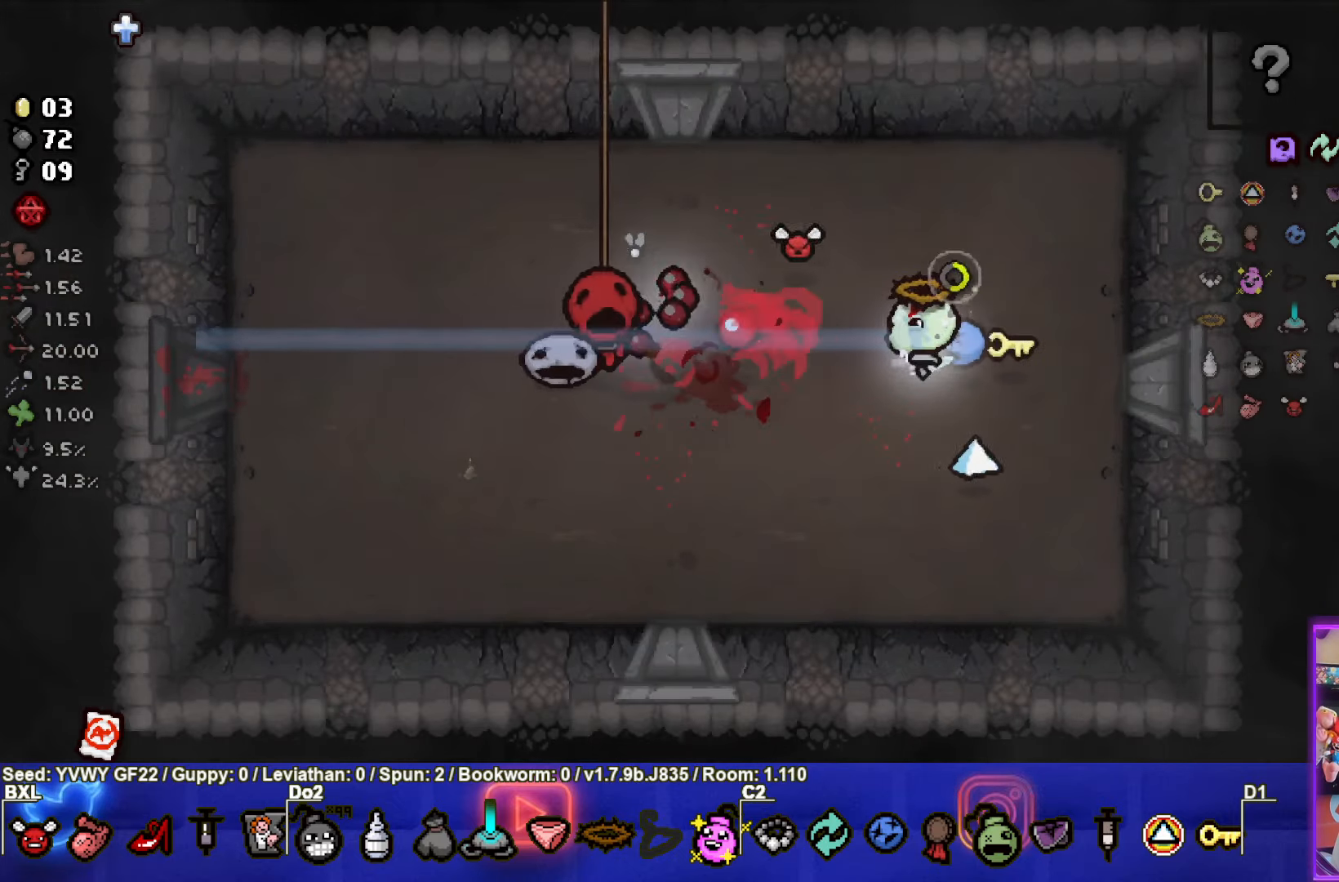
{"buttons": ["SQUARE"], "left_stick": "up-left", "events": [[150, "left_stick", "up"], [333, "left_stick", "up-left"]]}
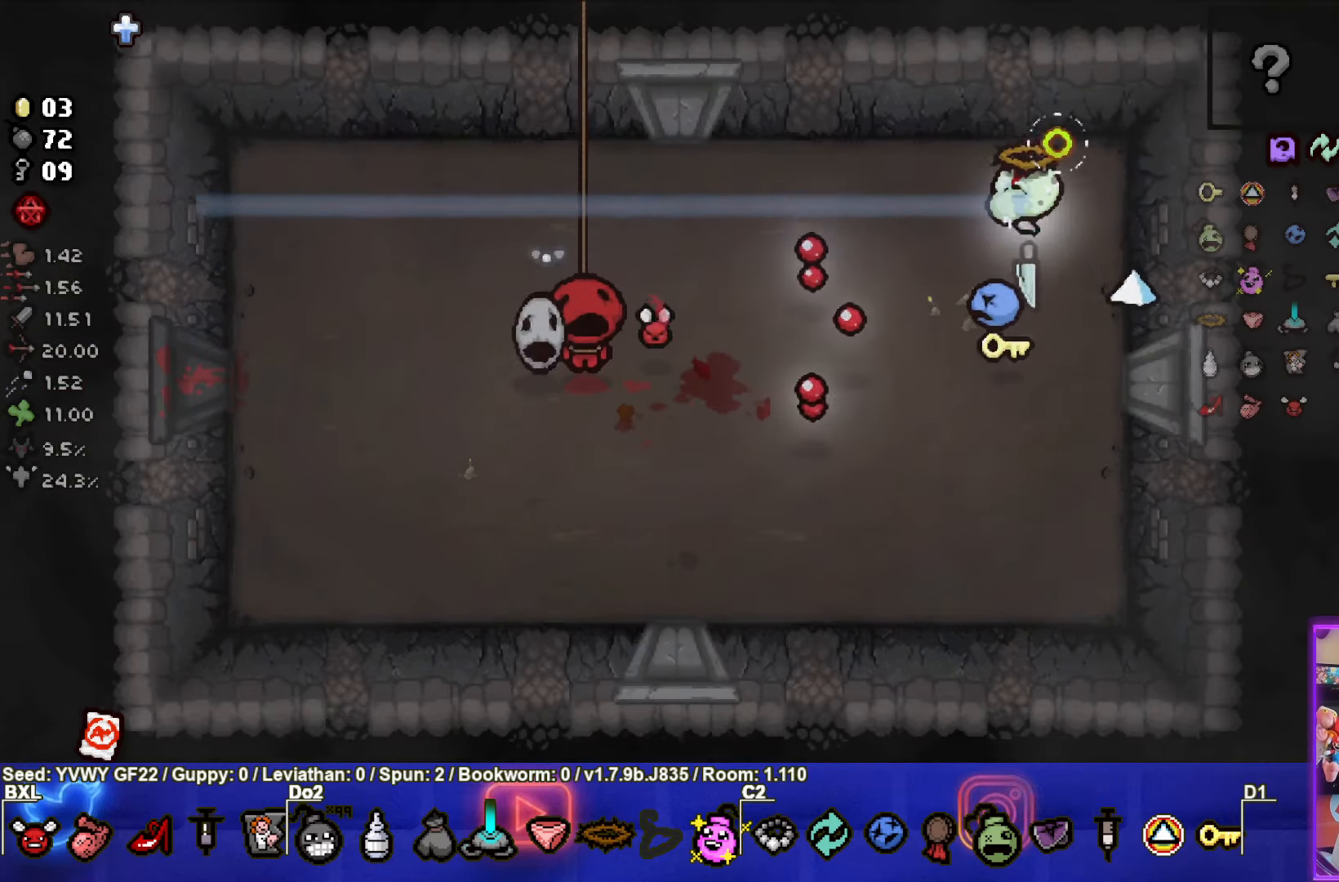
{"buttons": ["SQUARE"], "left_stick": "down", "events": [[133, "left_stick", "left"], [267, "left_stick", "down-left"], [433, "left_stick", "down"]]}
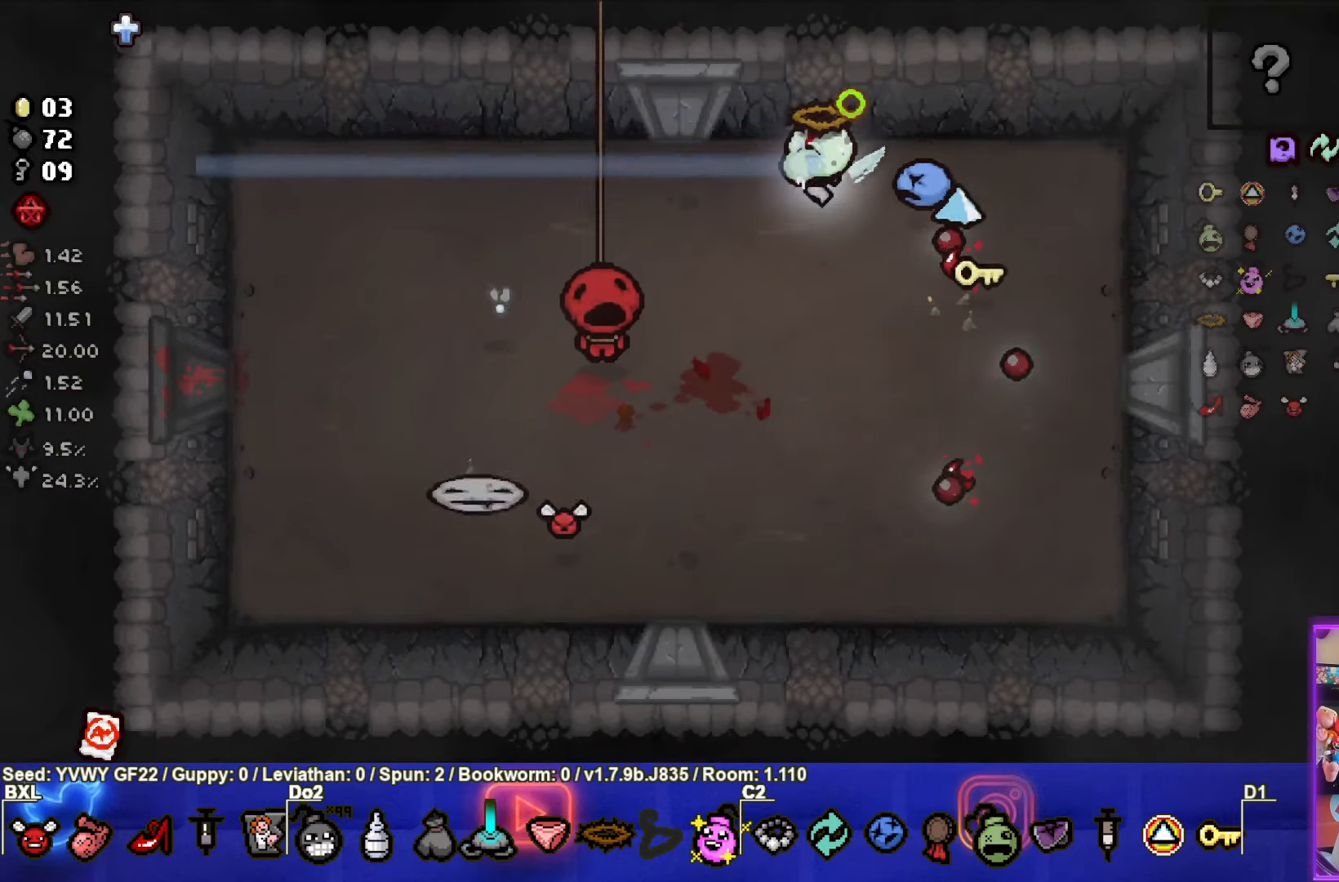
{"buttons": ["SQUARE"], "left_stick": "down-right", "events": [[150, "SQUARE", "up"], [233, "SQUARE", "down"], [350, "left_stick", "right"], [417, "left_stick", "down-right"]]}
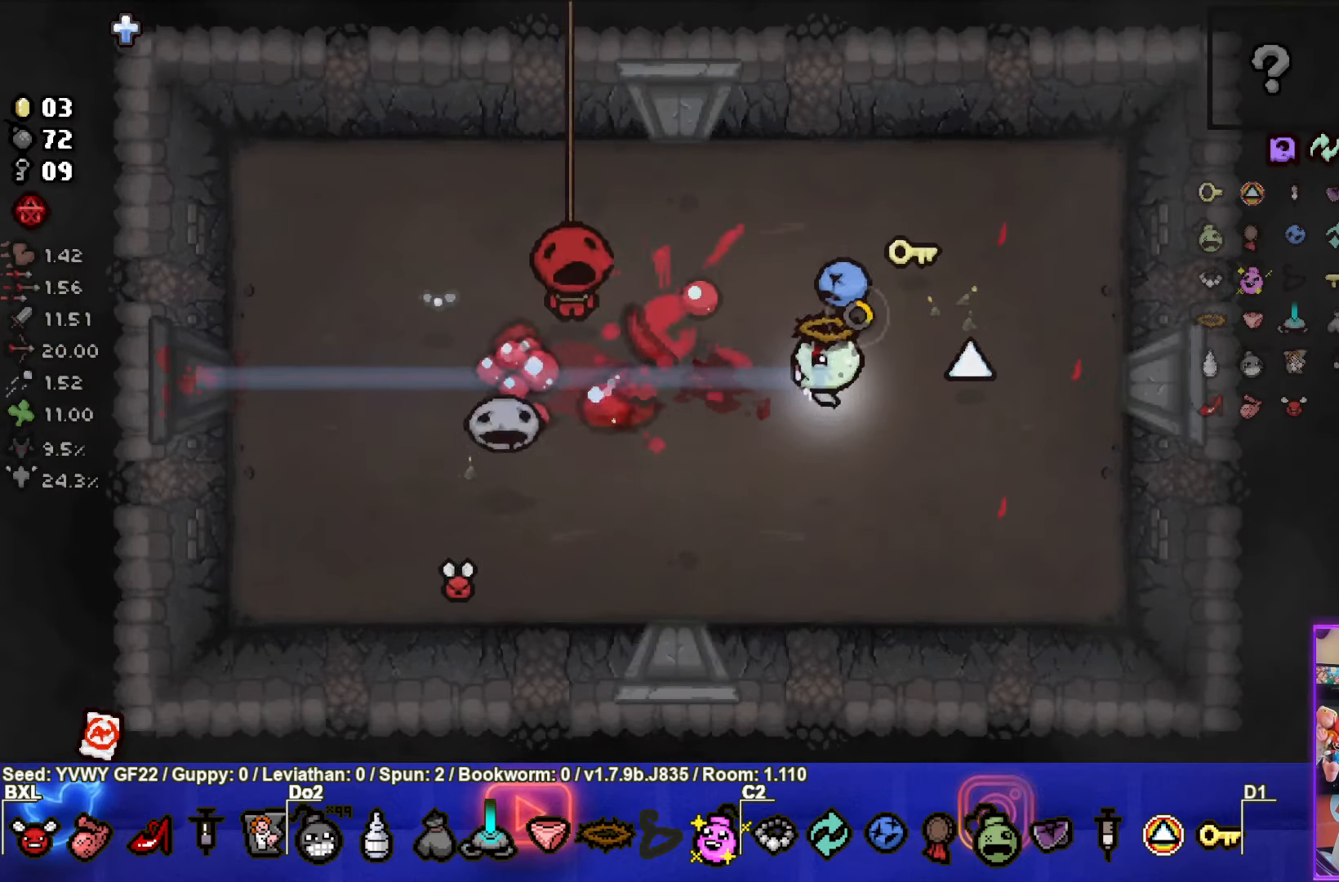
{"buttons": ["SQUARE"], "left_stick": "up", "events": [[83, "left_stick", "down"], [283, "left_stick", "right"], [500, "left_stick", "up"]]}
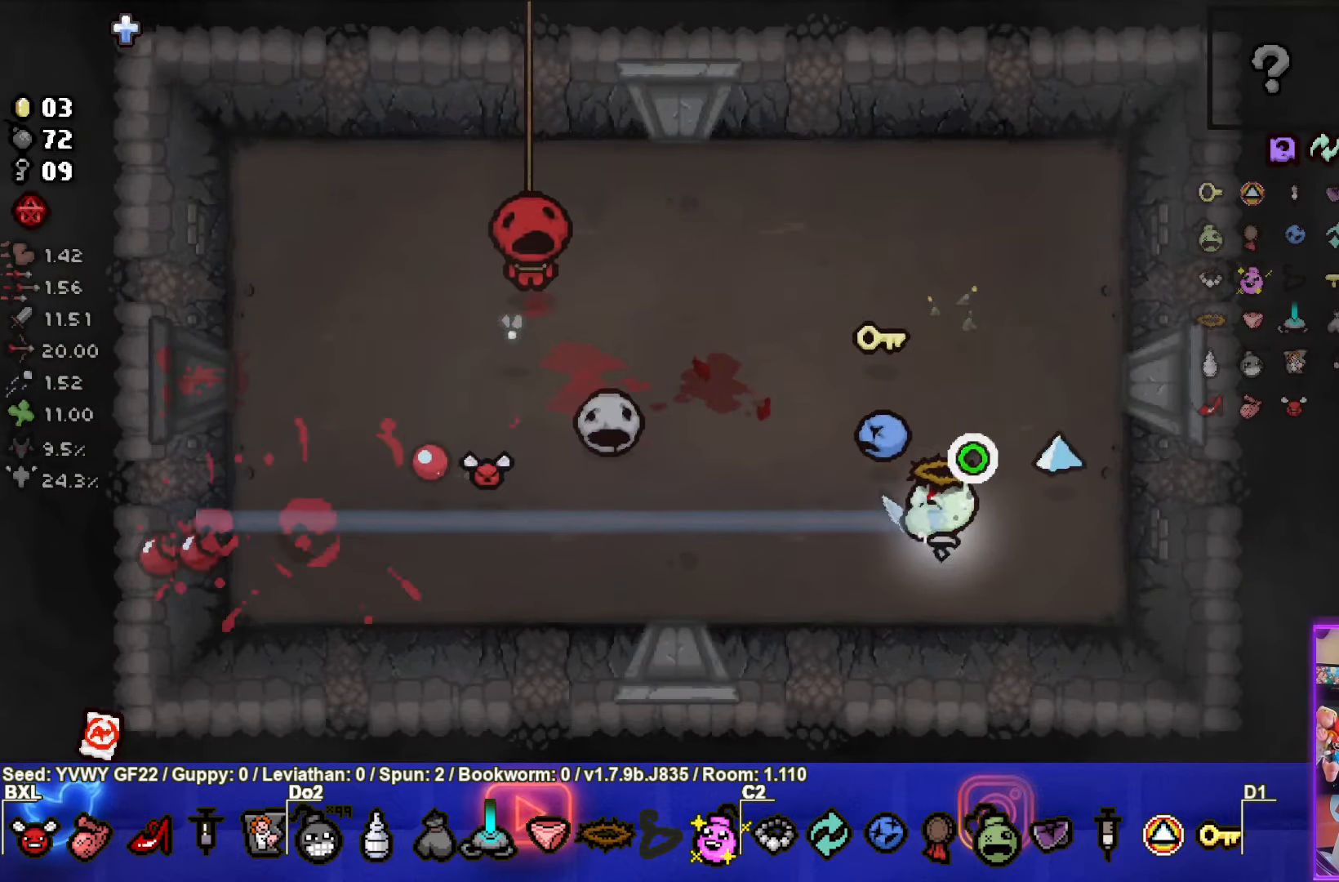
{"buttons": ["SQUARE"], "left_stick": "right", "events": [[17, "left_stick", "up-left"], [333, "SQUARE", "up"], [400, "SQUARE", "down"], [450, "left_stick", "right"]]}
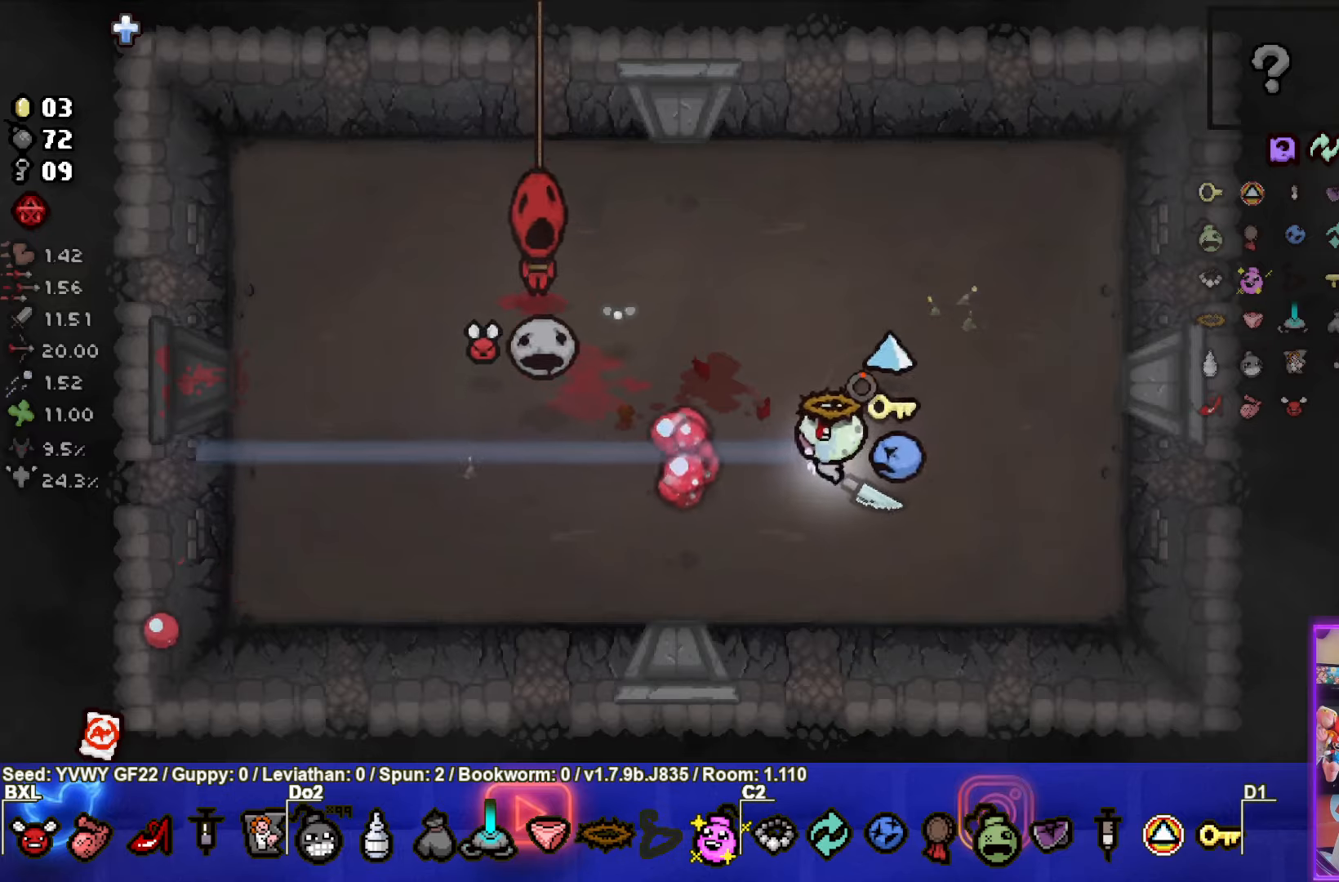
{"buttons": ["SQUARE"], "left_stick": "up", "events": [[184, "left_stick", "up"], [317, "left_stick", "right"], [500, "left_stick", "up"]]}